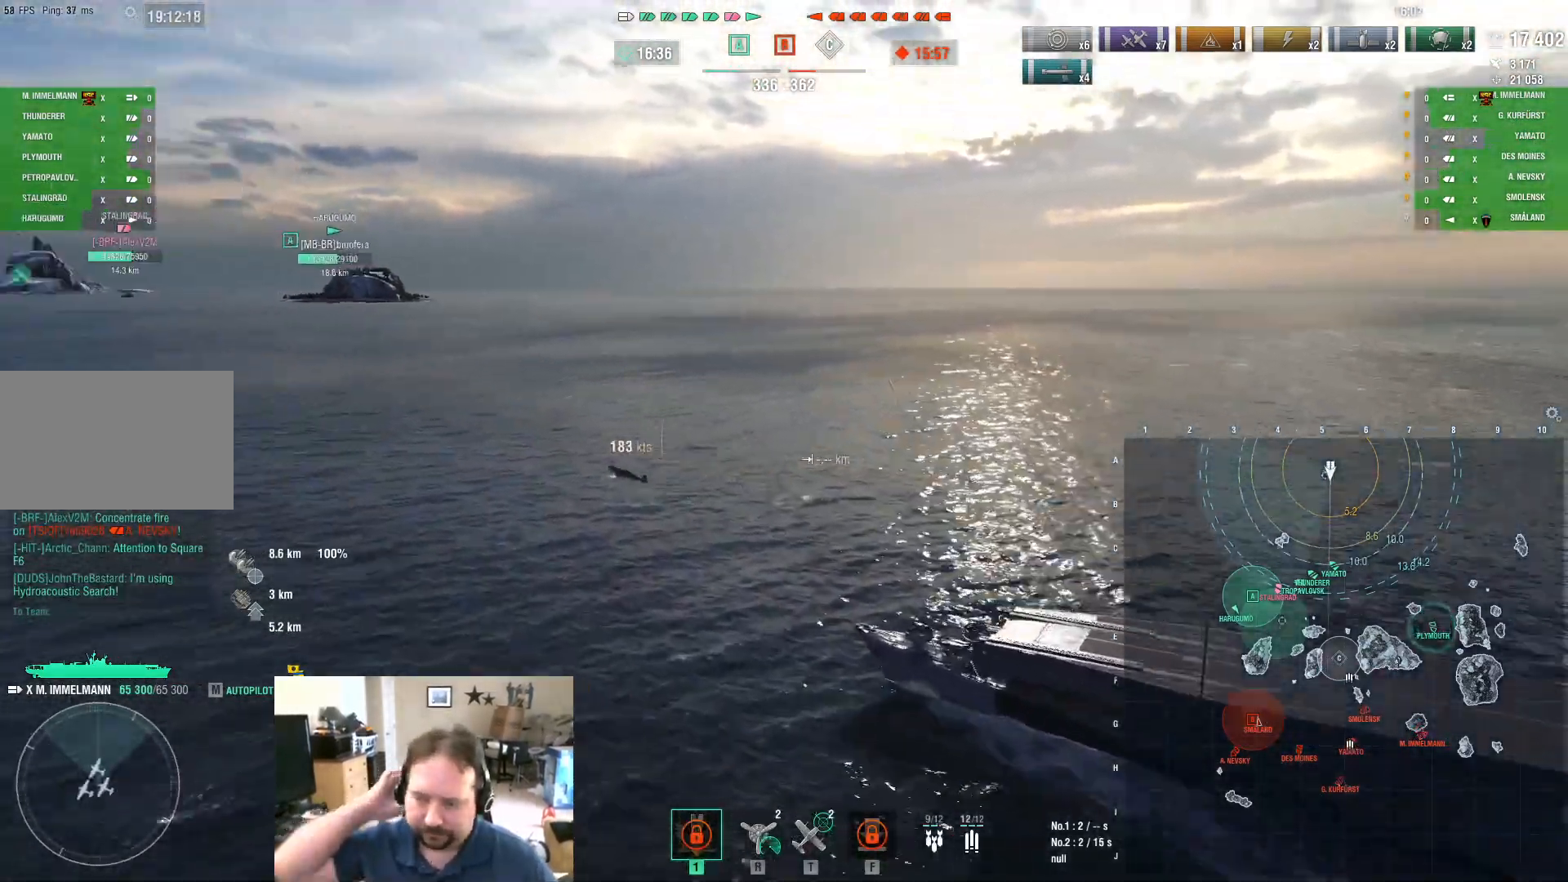
Gameplay with keyboard and mouse; each line is a JSON object with the keys and mouse buttons held at the frame after it. "events" lists presses ("down") and releases ("up") of "1", "2", "3", "4", "5", "a", "alt", "c", "caps_lock", "ctrl", "d", "e", "f", "g", "q", "r", "s", "shift", "space", "t", "tab", "v", "w", "x", "z", "mouse_left", "mouse_wheel" and "mouse_right" between this image and that frame as [ms after this image, input, new state], when the widget could be followed in between. "mouse_left", "mouse_wheel", "mouse_right" = the "left", "wheel", "right" buttons of the "mouse" list. No other keys are recorded. "wheel" means that the mouse wheel is clicked or scrolled. "mouse_move" is the direction in which the mouse moves at that frame (one of eight, or "still"), when it could be read.
{"keys": [], "mouse": [], "mouse_move": "still", "events": []}
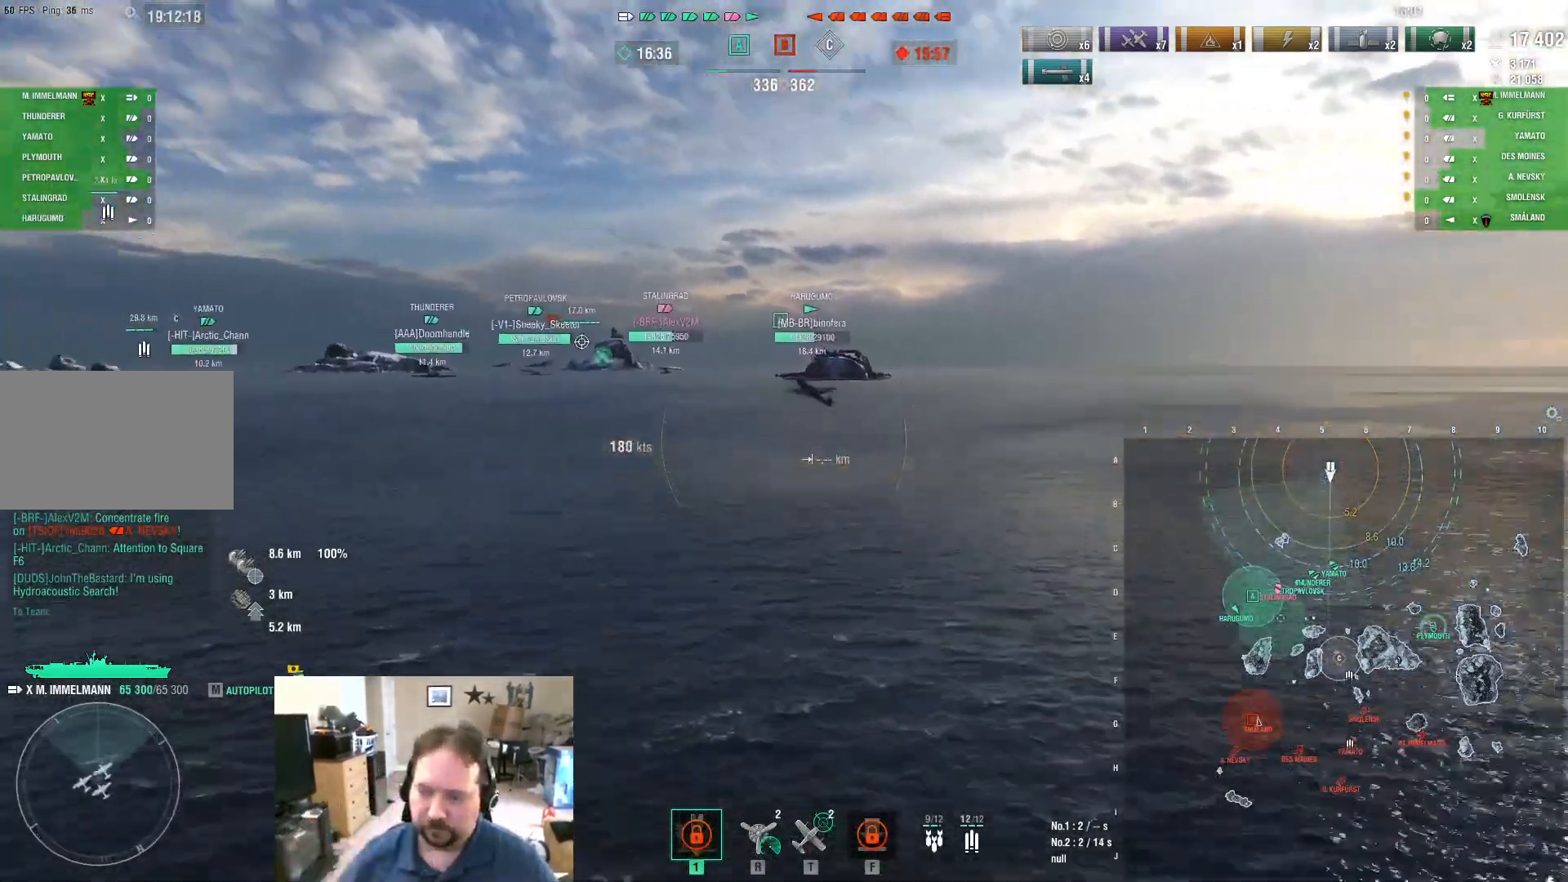
{"keys": ["ctrl"], "mouse": [], "mouse_move": "right", "events": [[333, "ctrl", "down"]]}
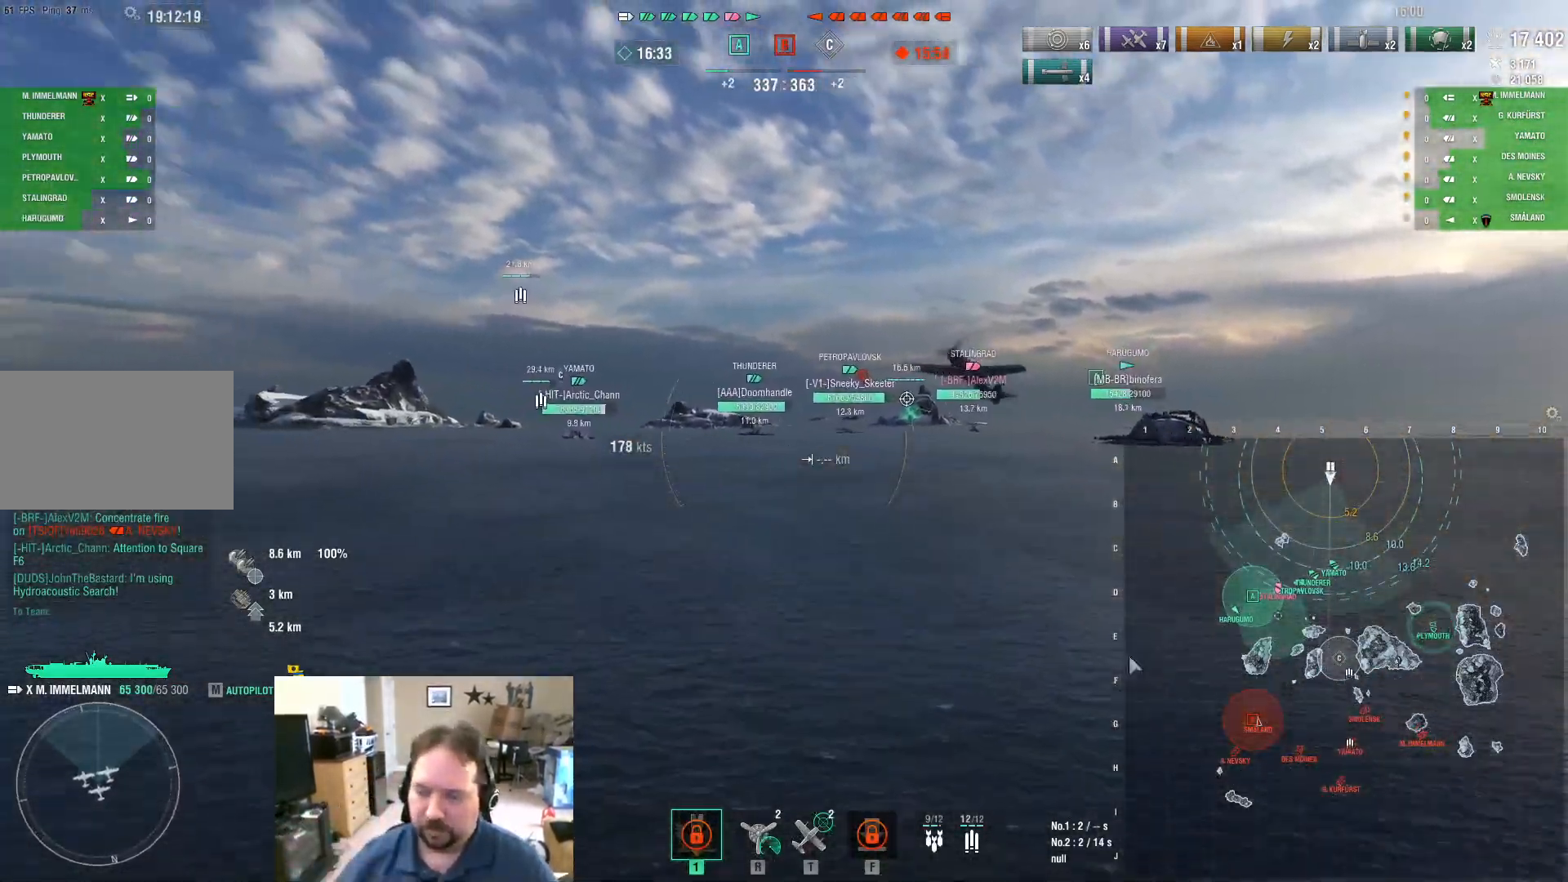
{"keys": [], "mouse": [], "mouse_move": "down-left", "events": [[384, "ctrl", "up"]]}
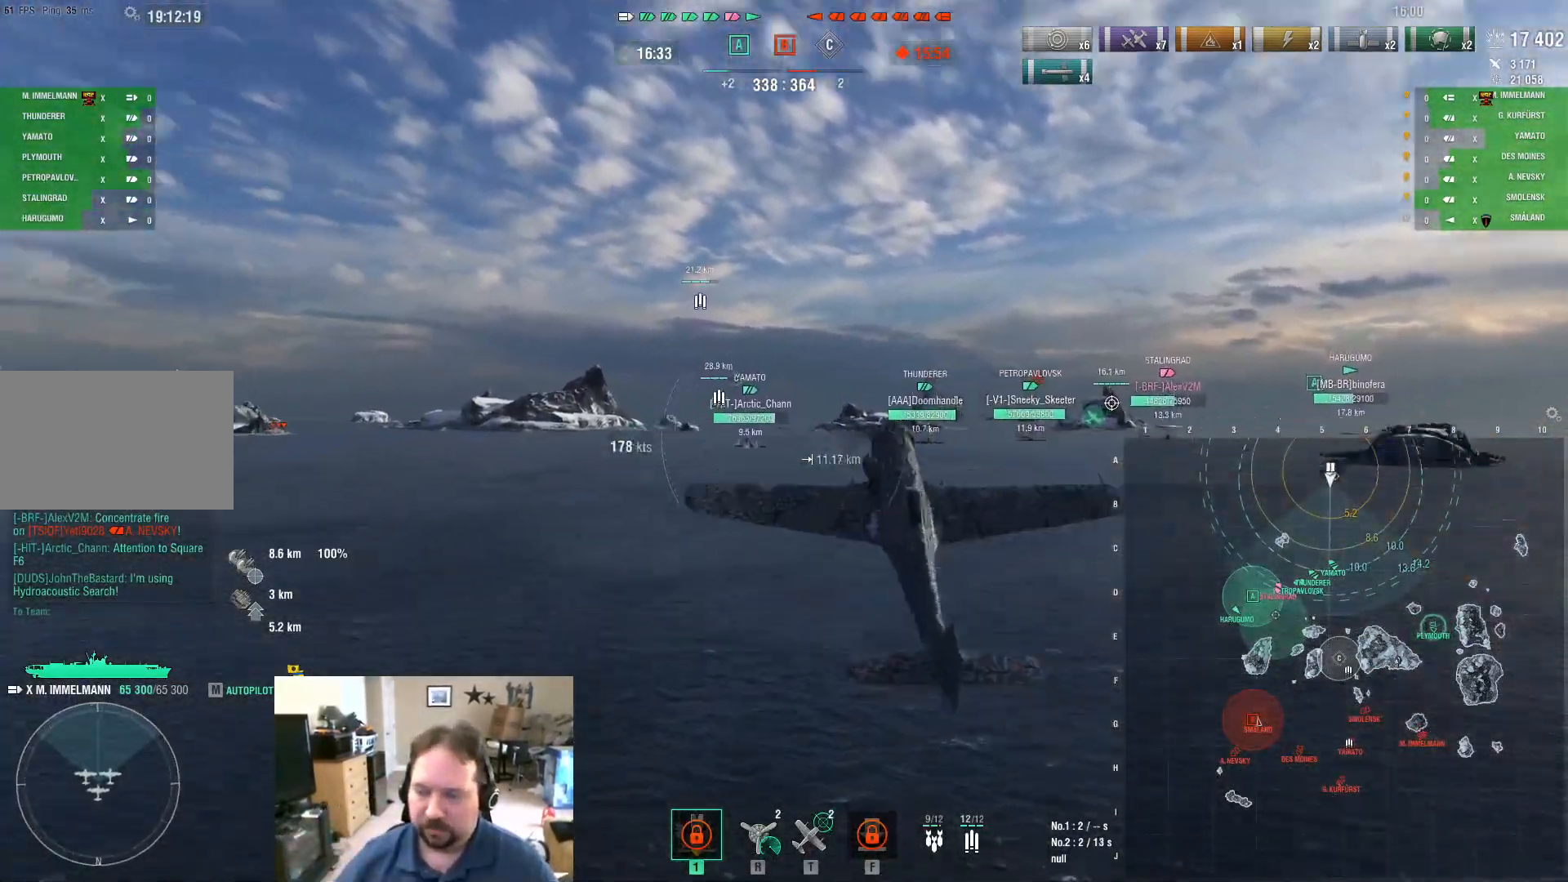
{"keys": ["ctrl", "w"], "mouse": [], "mouse_move": "up-left", "events": [[83, "w", "down"], [367, "ctrl", "down"]]}
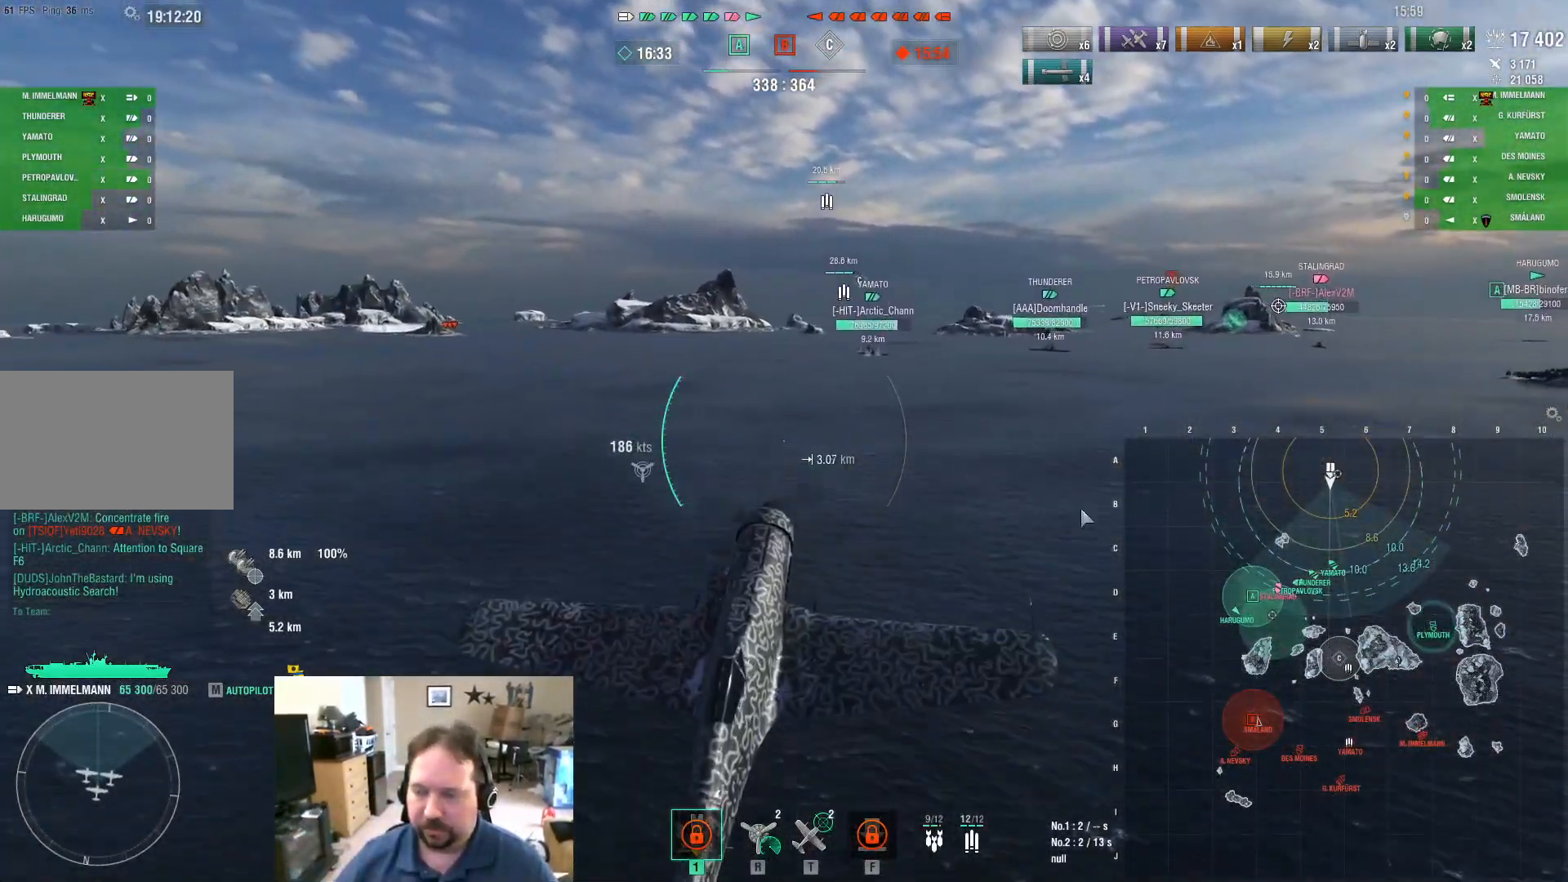
{"keys": ["ctrl", "w"], "mouse": [], "mouse_move": "down", "events": []}
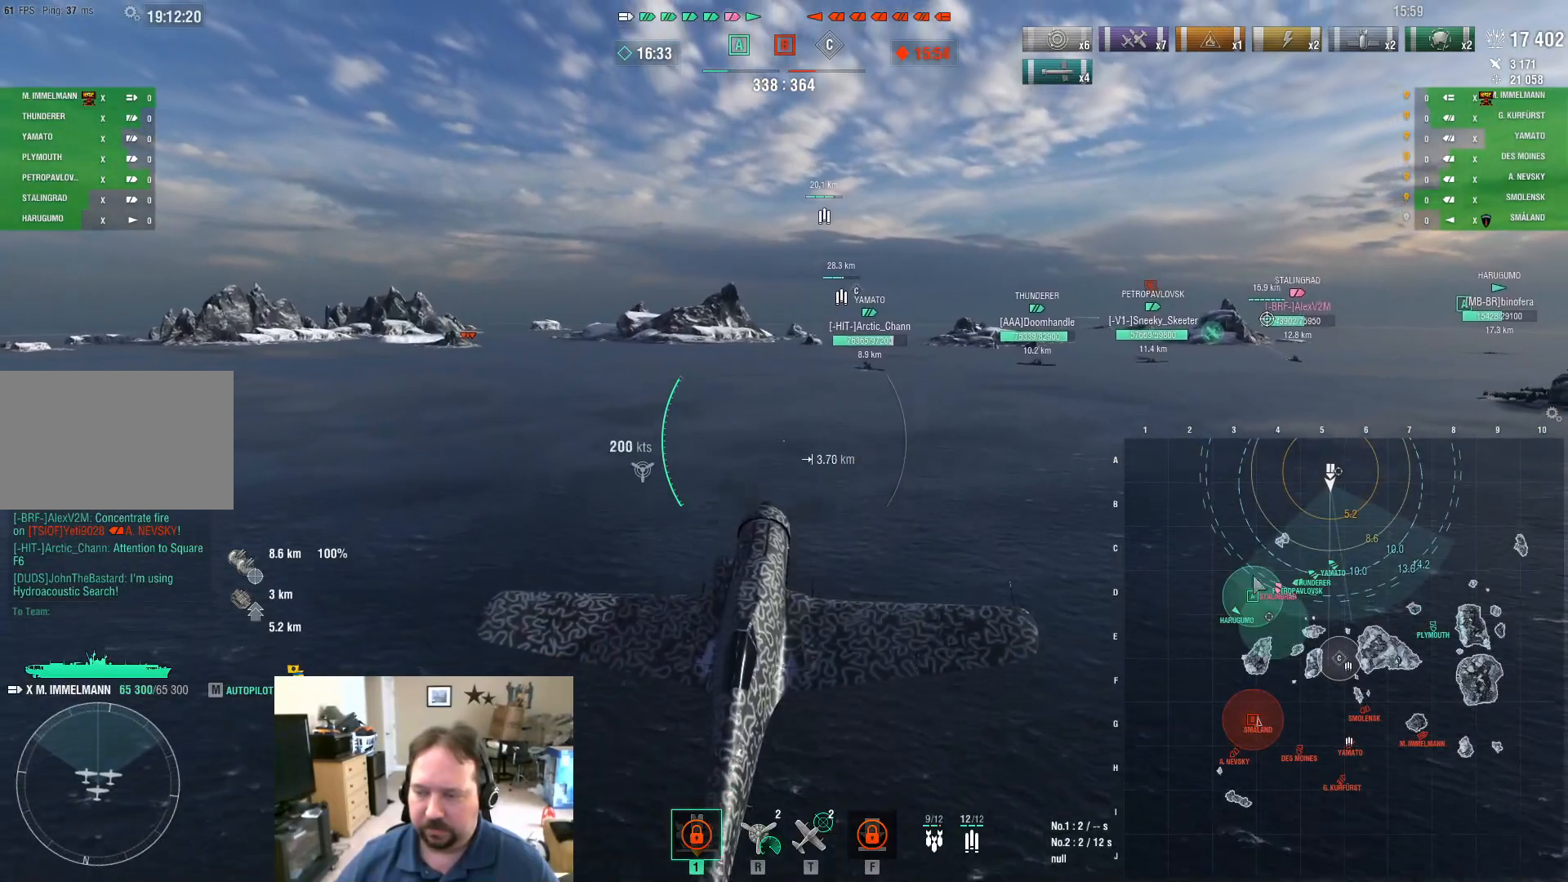
{"keys": ["a", "ctrl", "w"], "mouse": [], "mouse_move": "up-left", "events": [[283, "a", "down"]]}
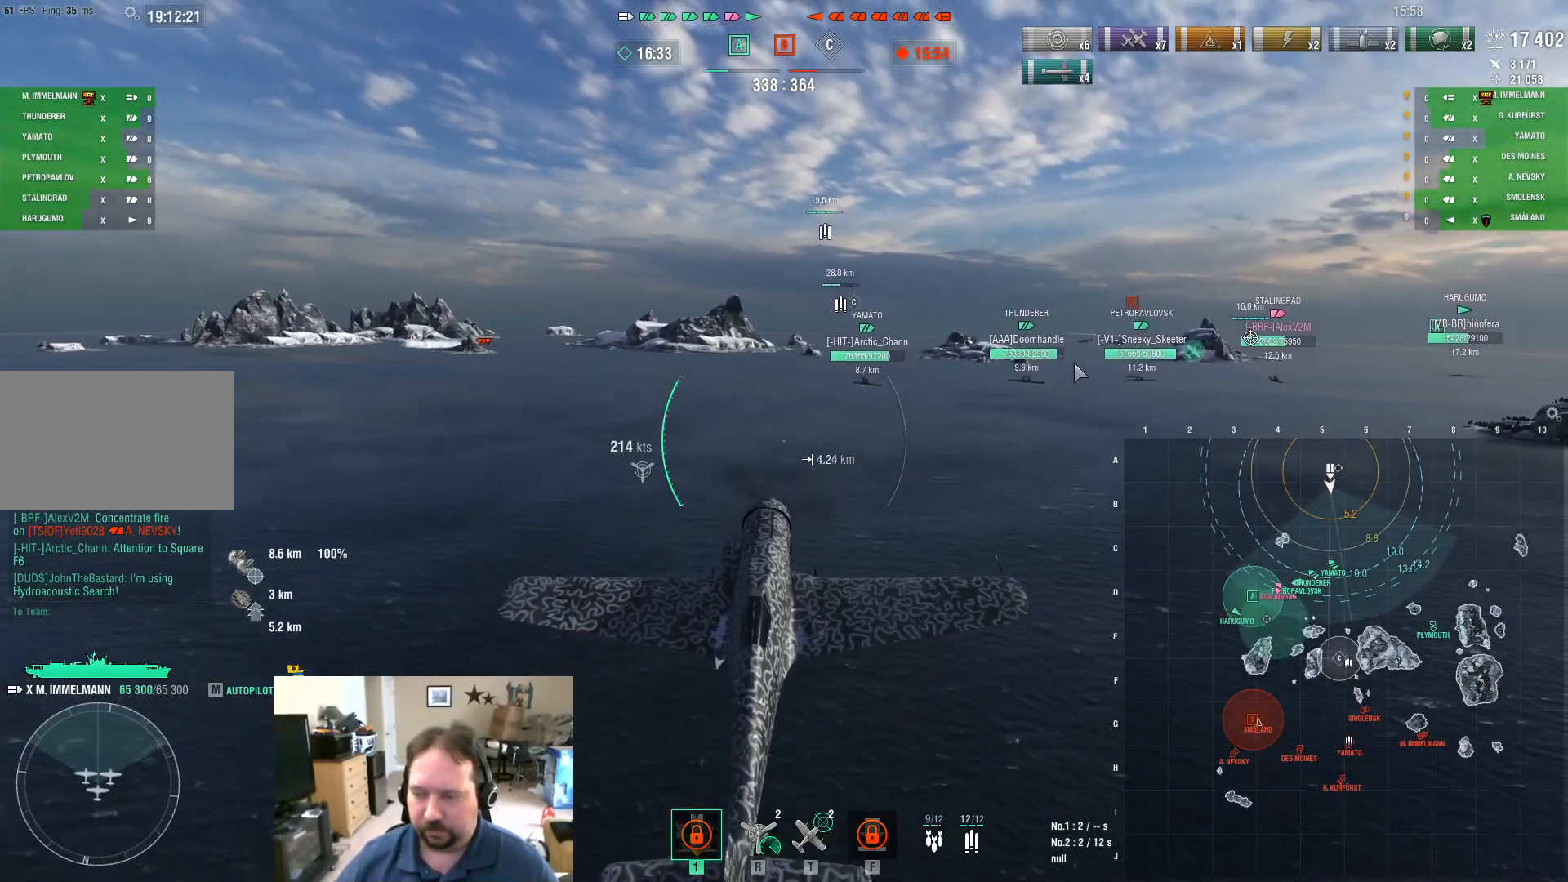
{"keys": ["ctrl", "w"], "mouse": [], "mouse_move": "left", "events": [[150, "a", "up"], [200, "ctrl", "up"], [484, "ctrl", "down"]]}
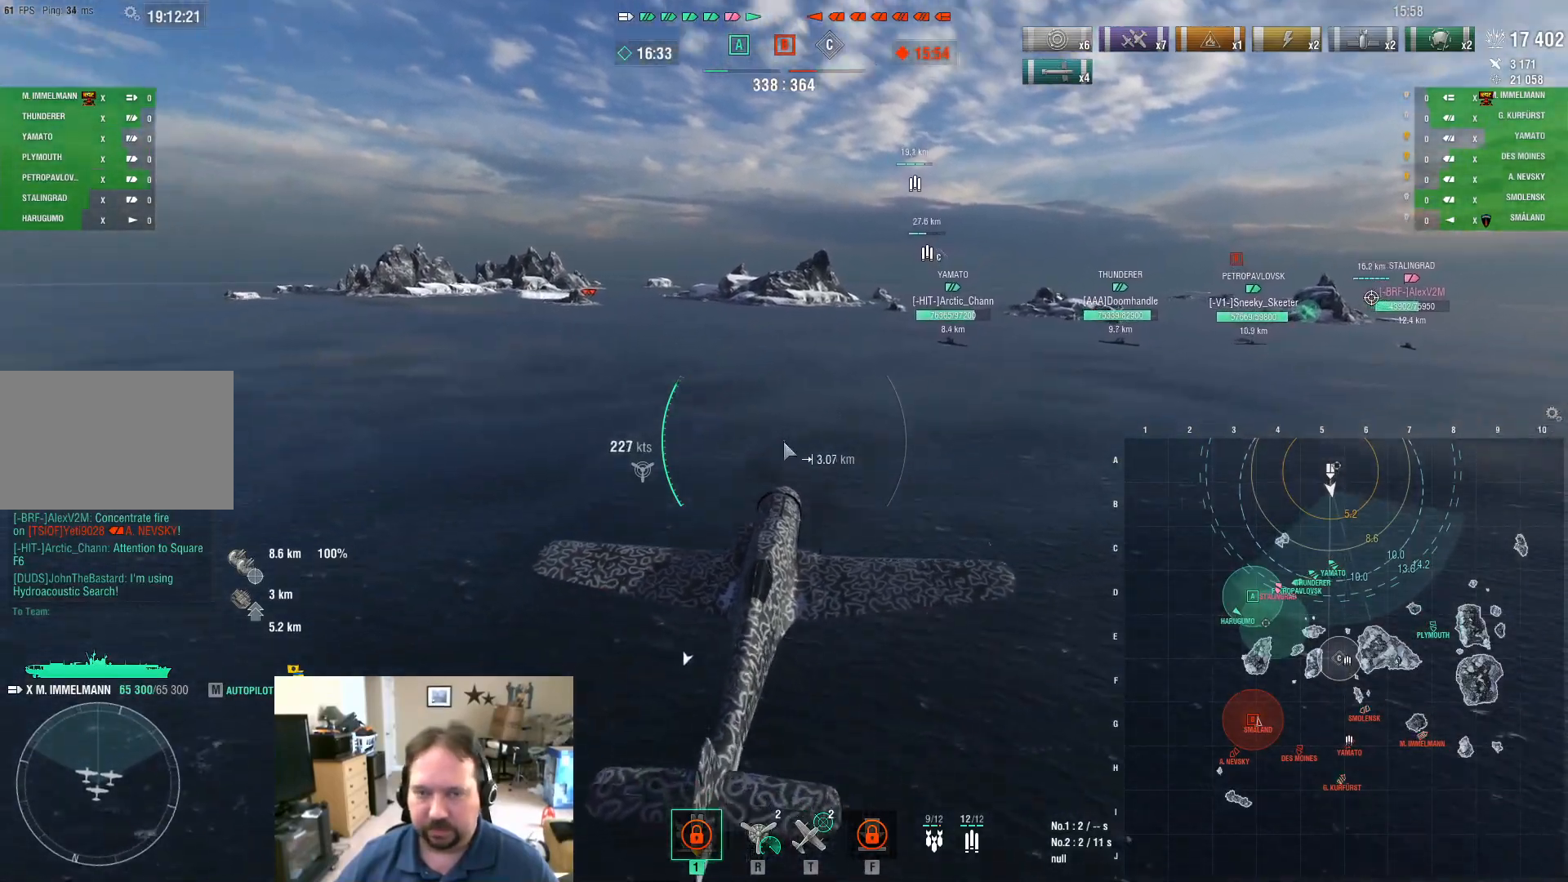
{"keys": ["ctrl", "w"], "mouse": [], "mouse_move": "down-right", "events": []}
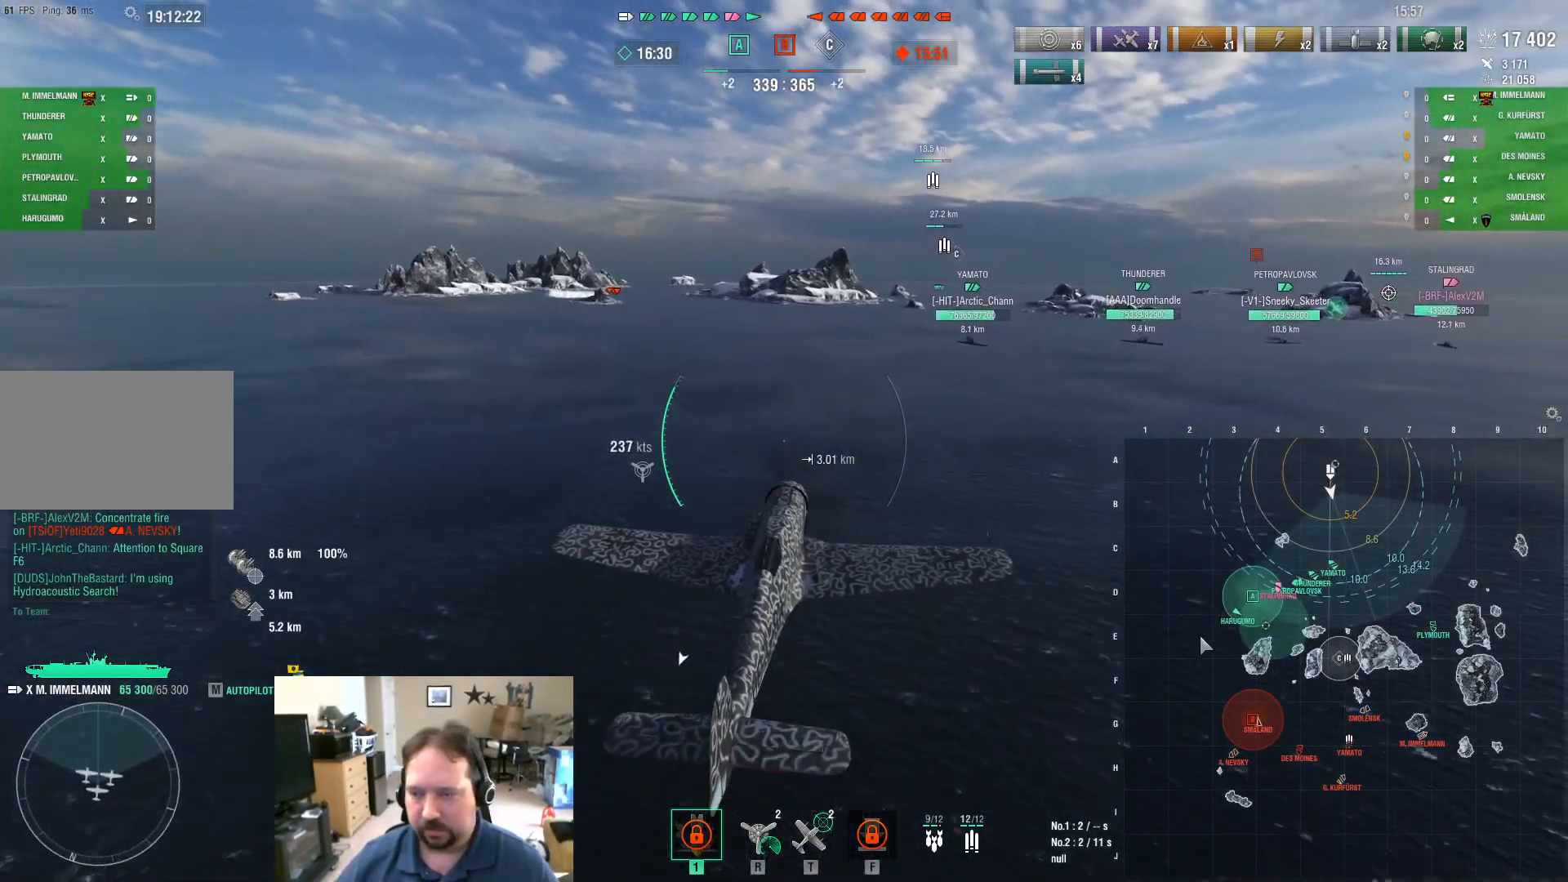
{"keys": ["ctrl", "w"], "mouse": [], "mouse_move": "right", "events": []}
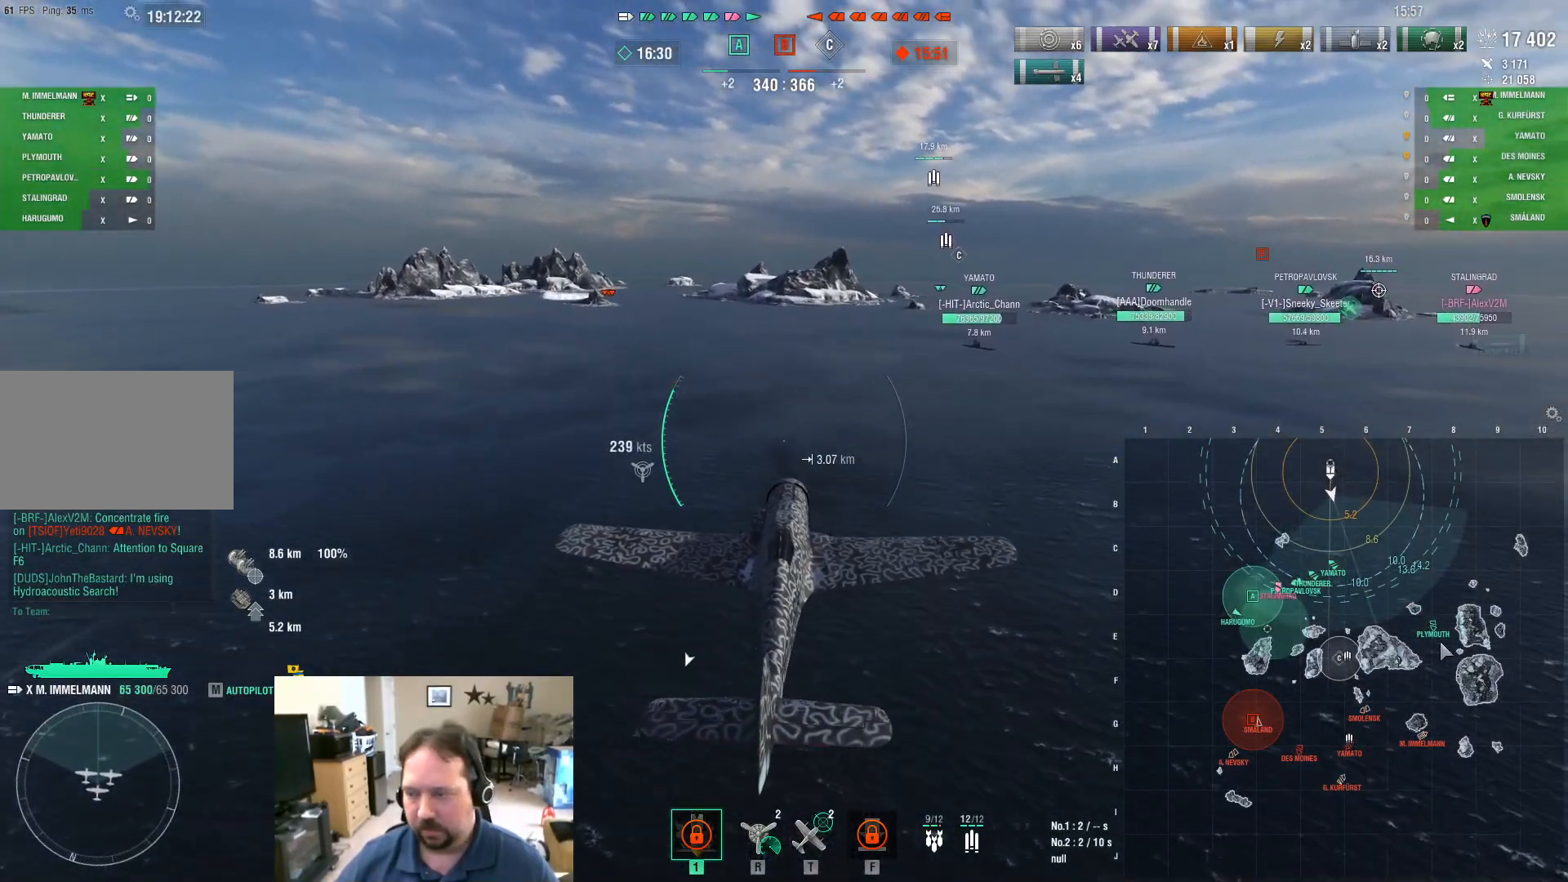
{"keys": ["ctrl", "w"], "mouse": [], "mouse_move": "left", "events": []}
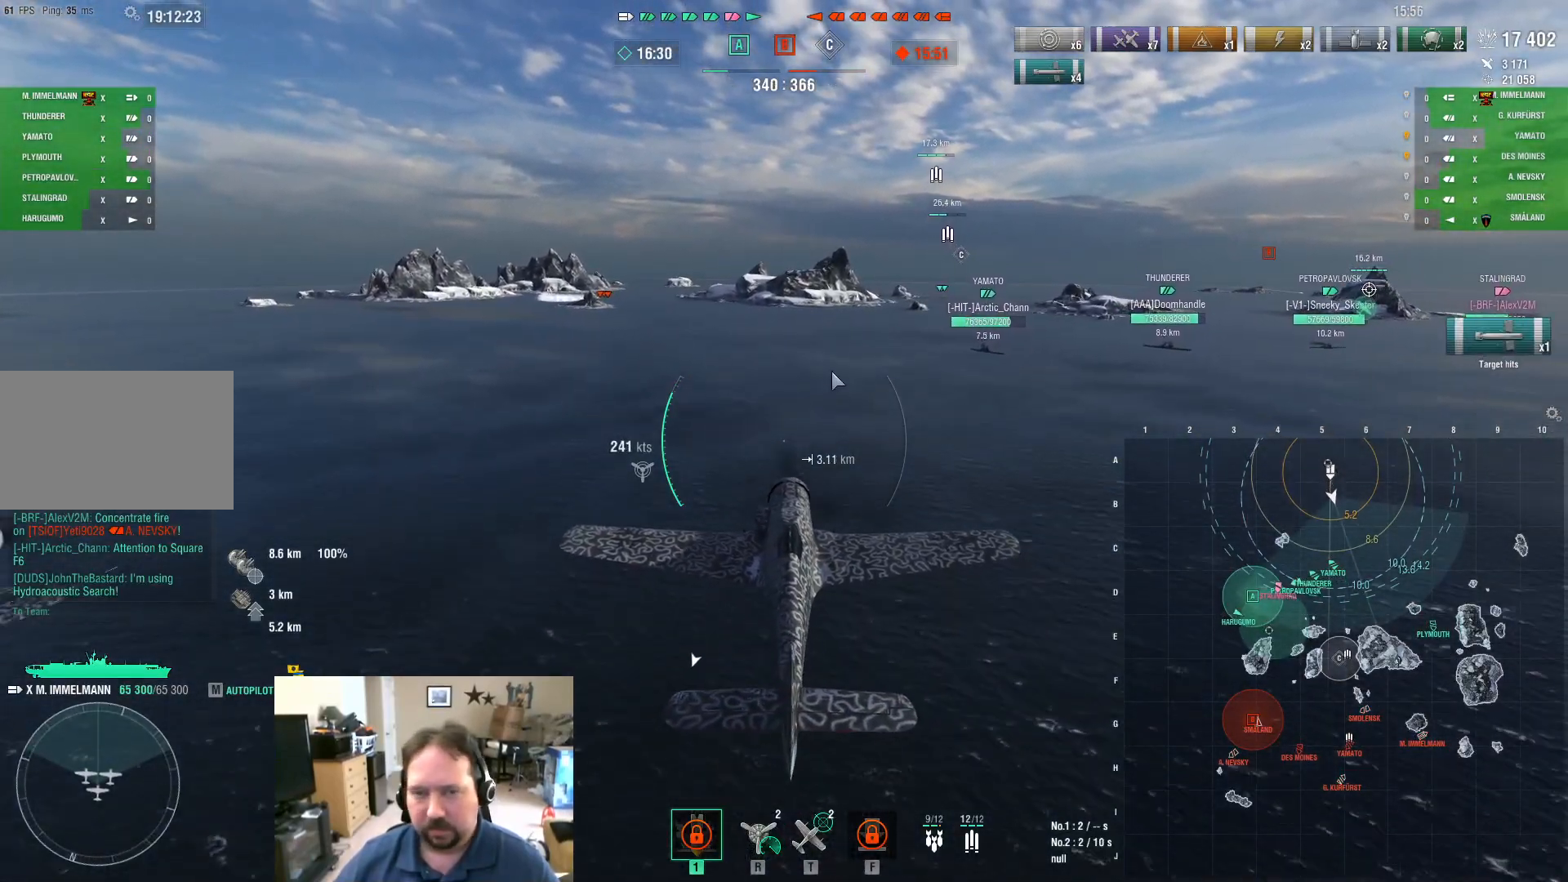
{"keys": ["ctrl", "w"], "mouse": [], "mouse_move": "left", "events": []}
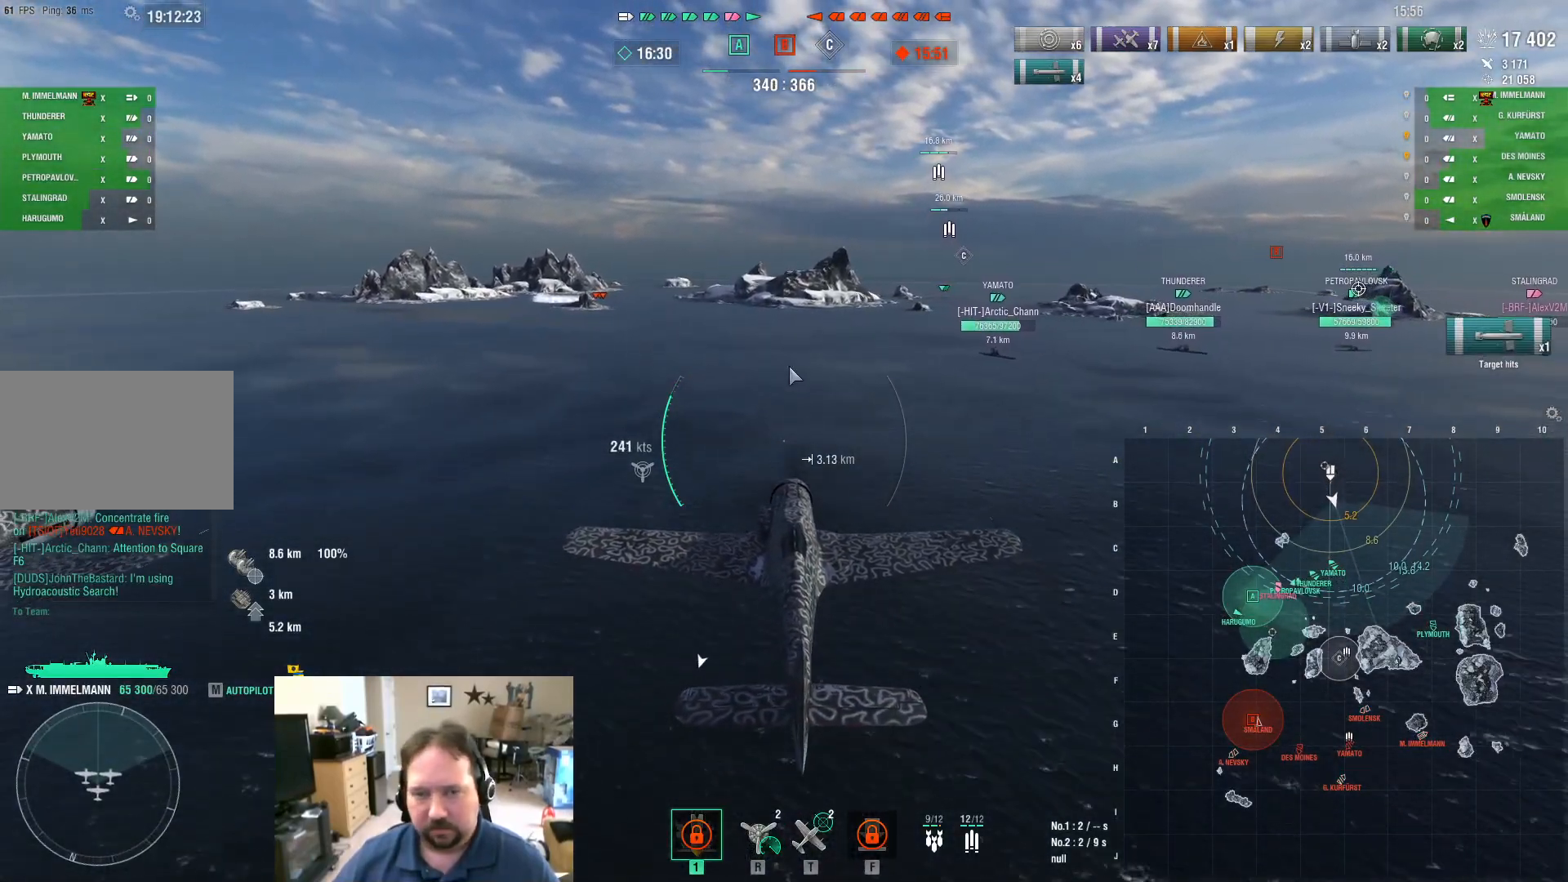
{"keys": ["ctrl", "w"], "mouse": [], "mouse_move": "right", "events": []}
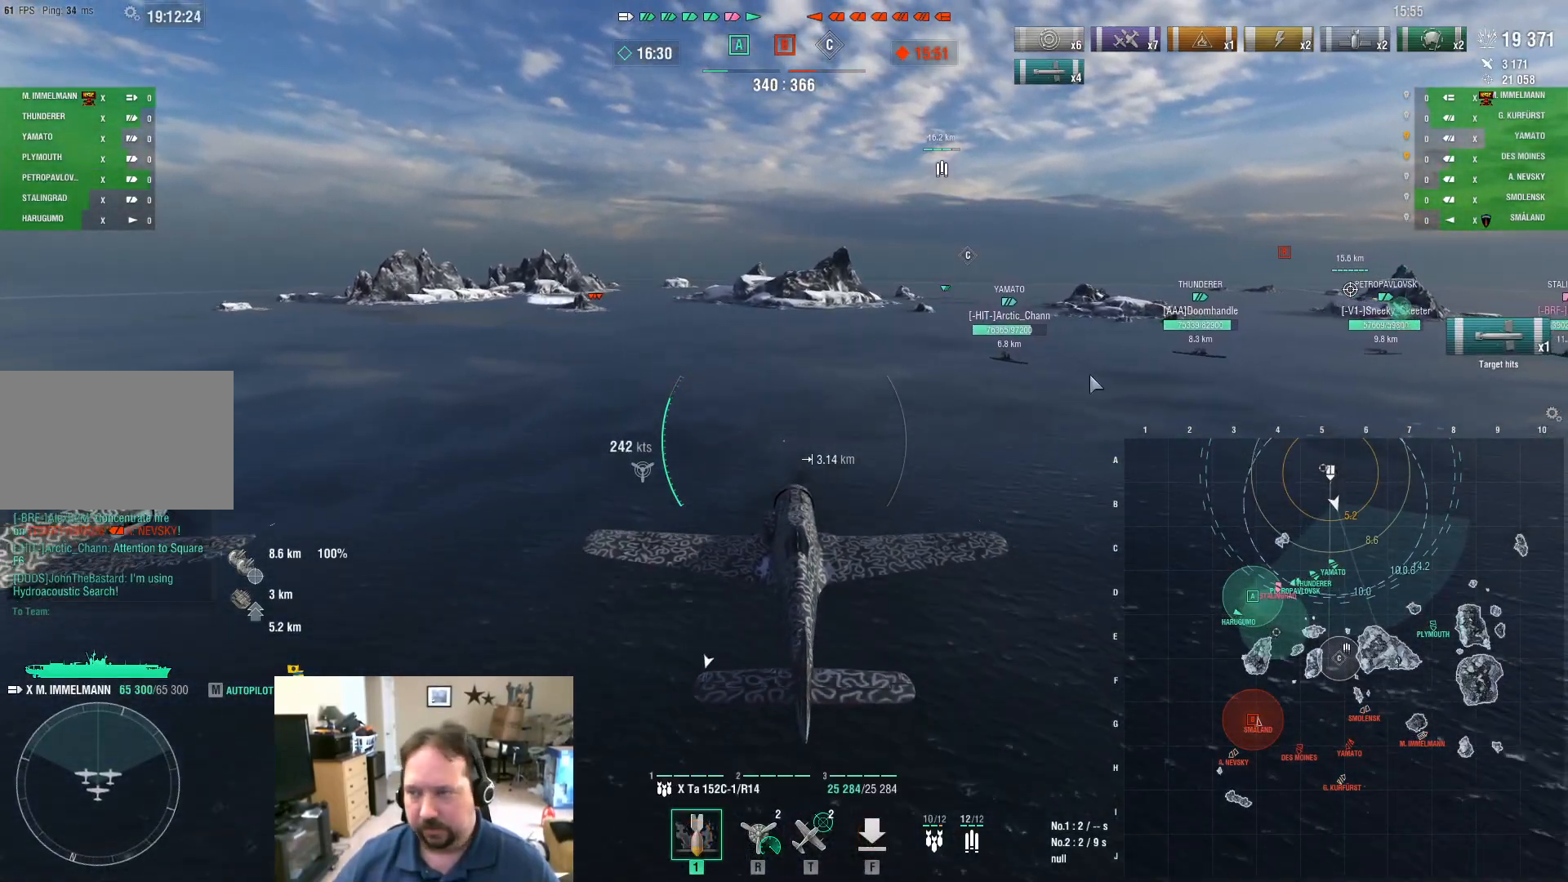
{"keys": ["w"], "mouse": [], "mouse_move": "still", "events": [[484, "ctrl", "up"]]}
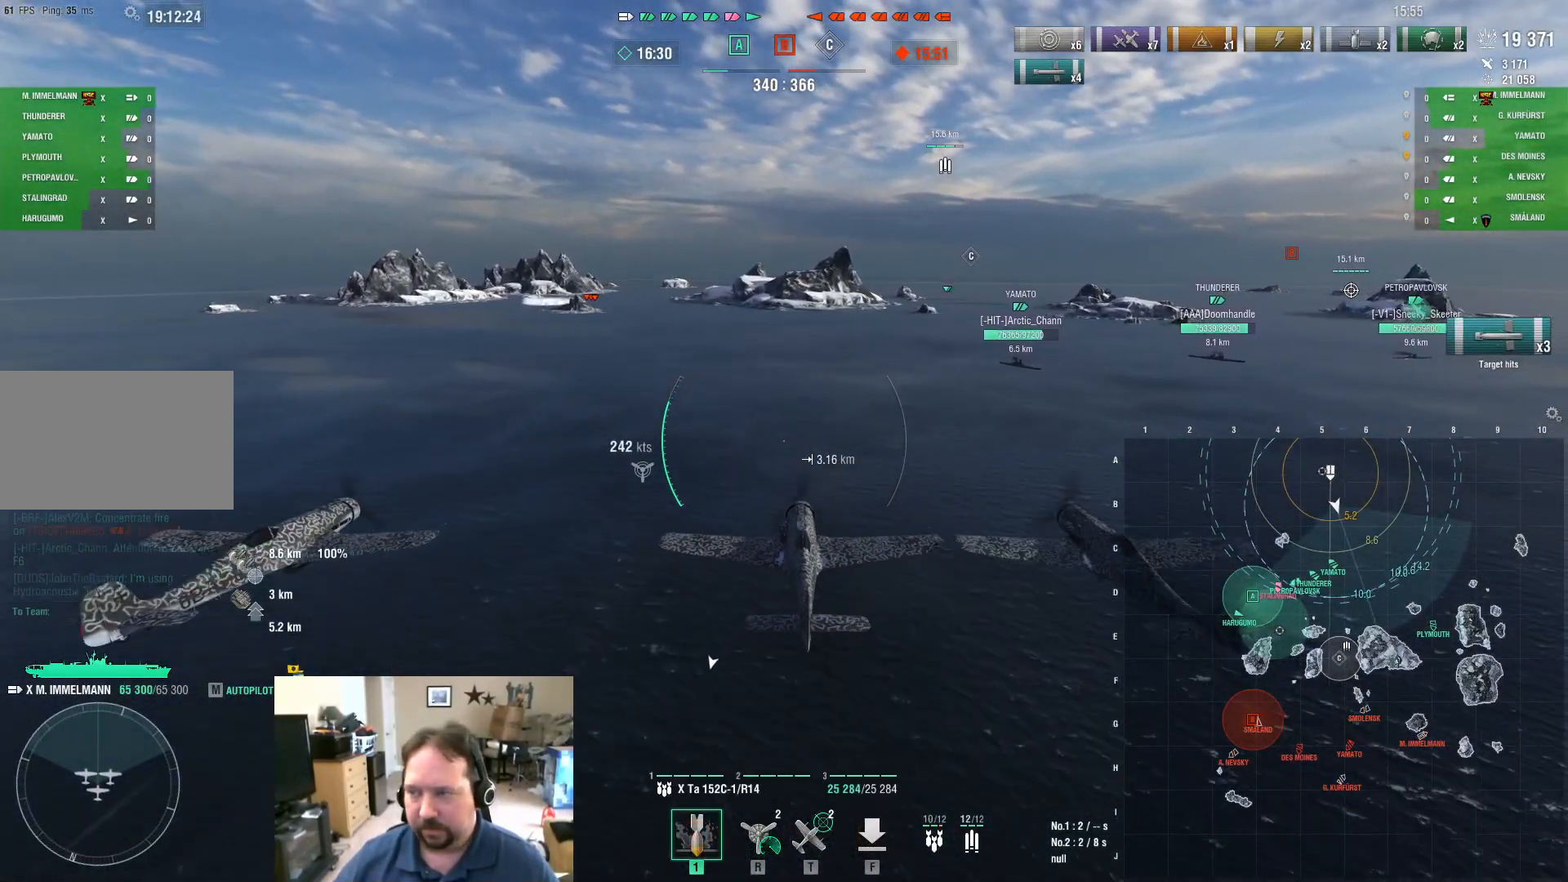
{"keys": ["w"], "mouse": [], "mouse_move": "still", "events": []}
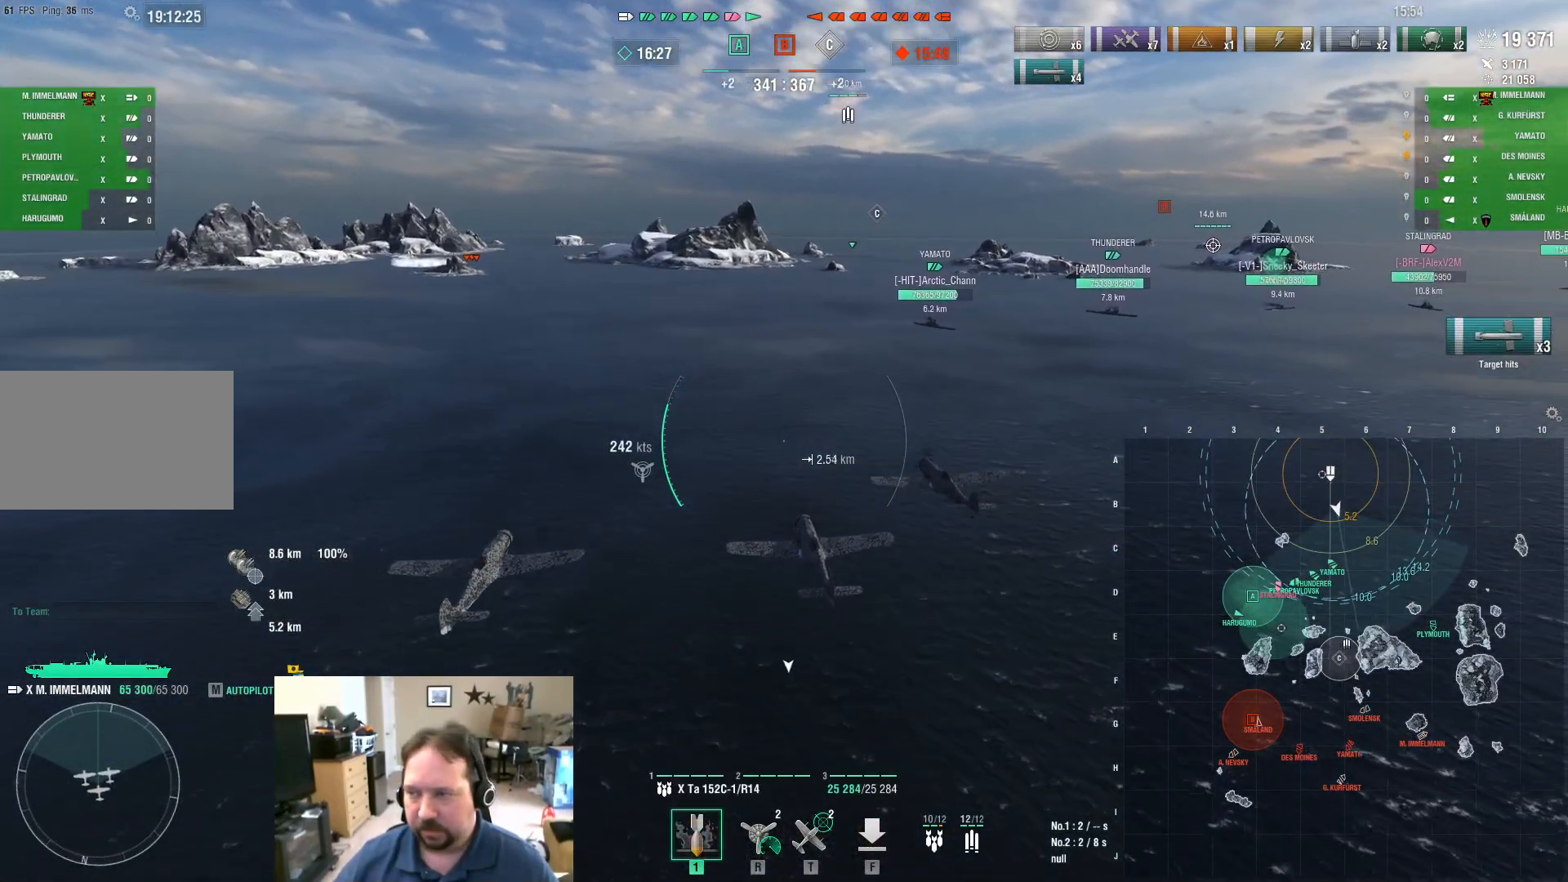
{"keys": ["w"], "mouse": [], "mouse_move": "still", "events": [[184, "w", "up"], [417, "w", "down"]]}
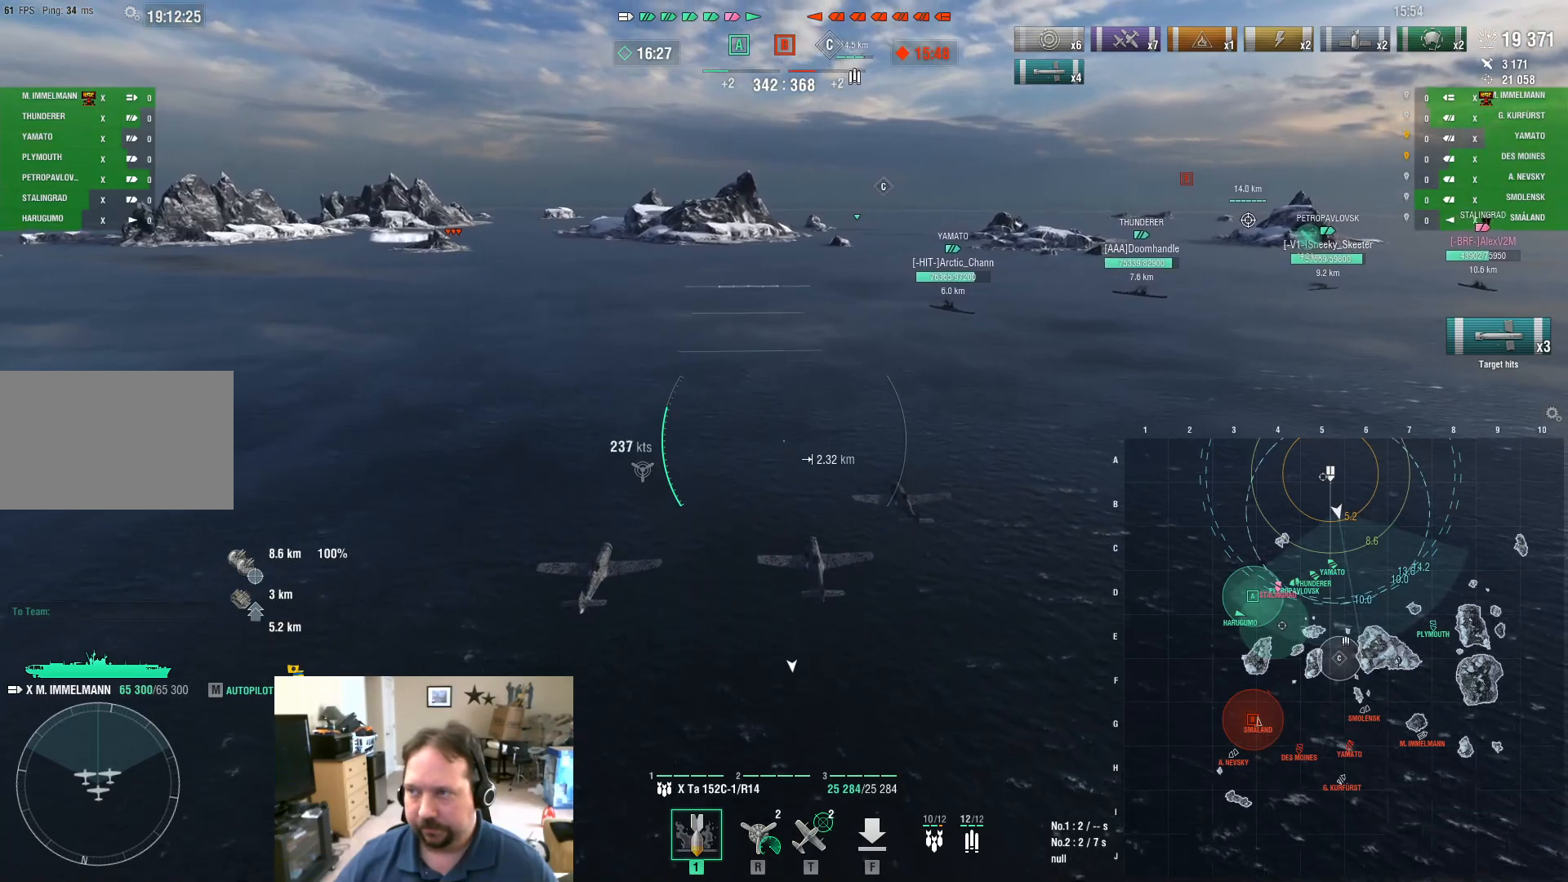
{"keys": ["w"], "mouse": [], "mouse_move": "still", "events": []}
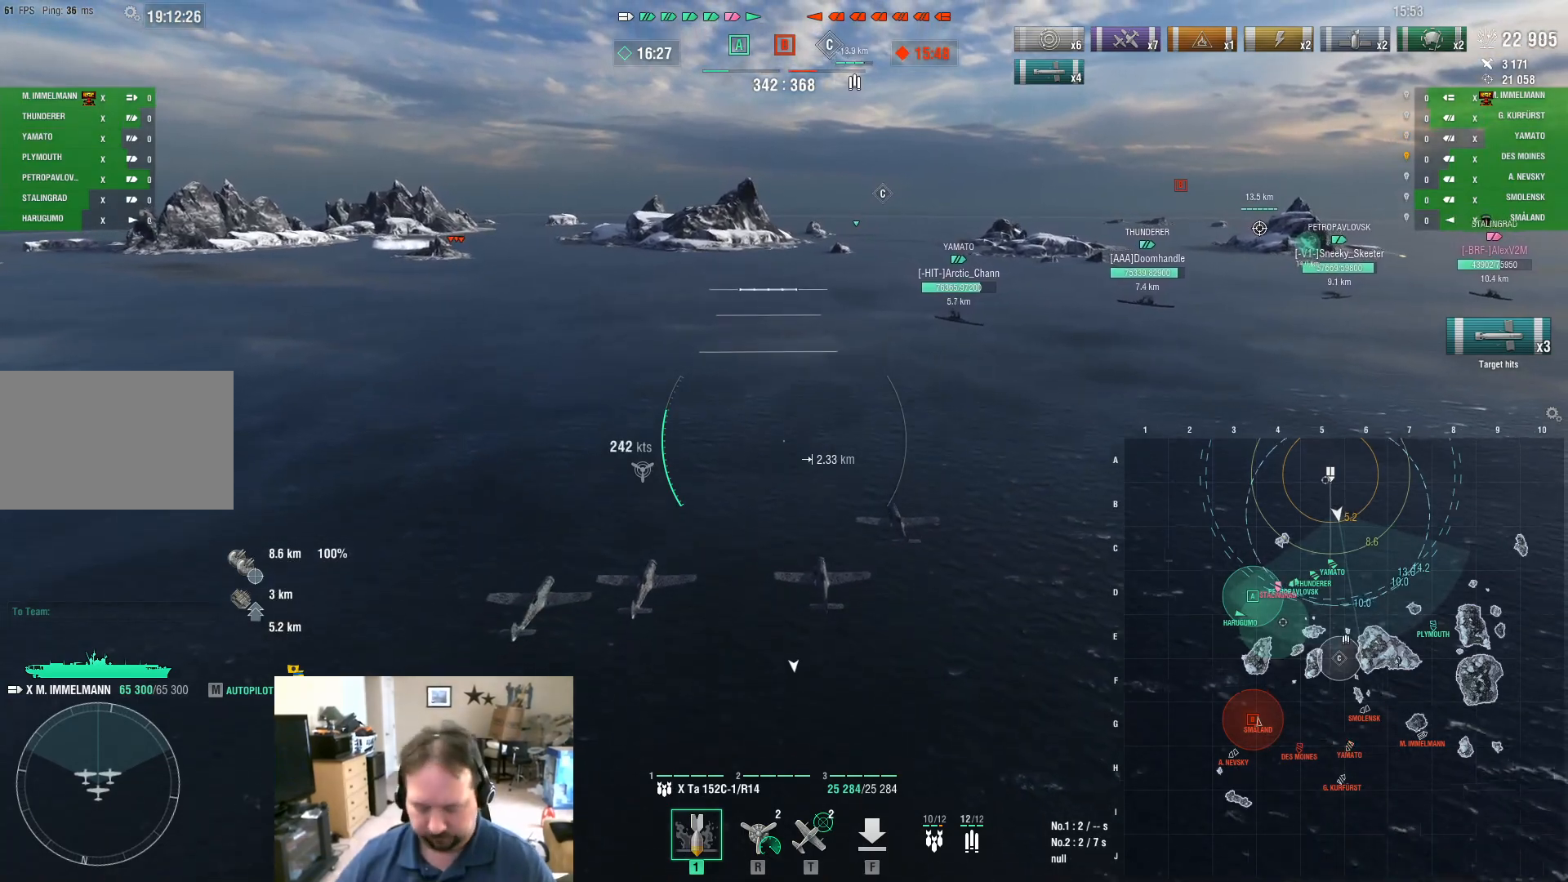
{"keys": [], "mouse": [], "mouse_move": "still", "events": [[351, "w", "up"]]}
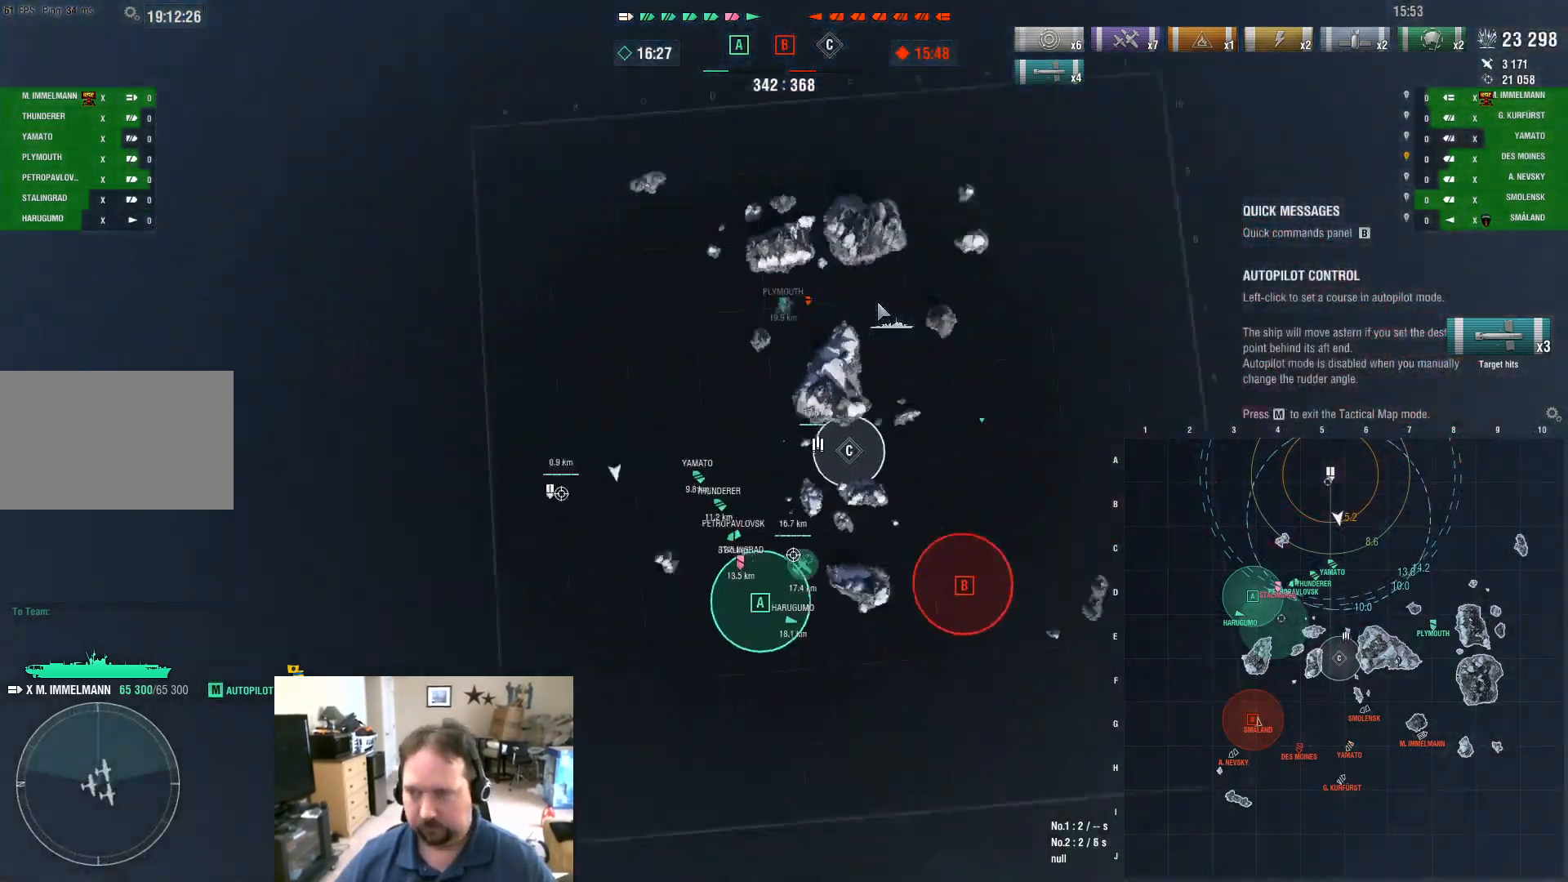
{"keys": [], "mouse": [], "mouse_move": "down-left", "events": []}
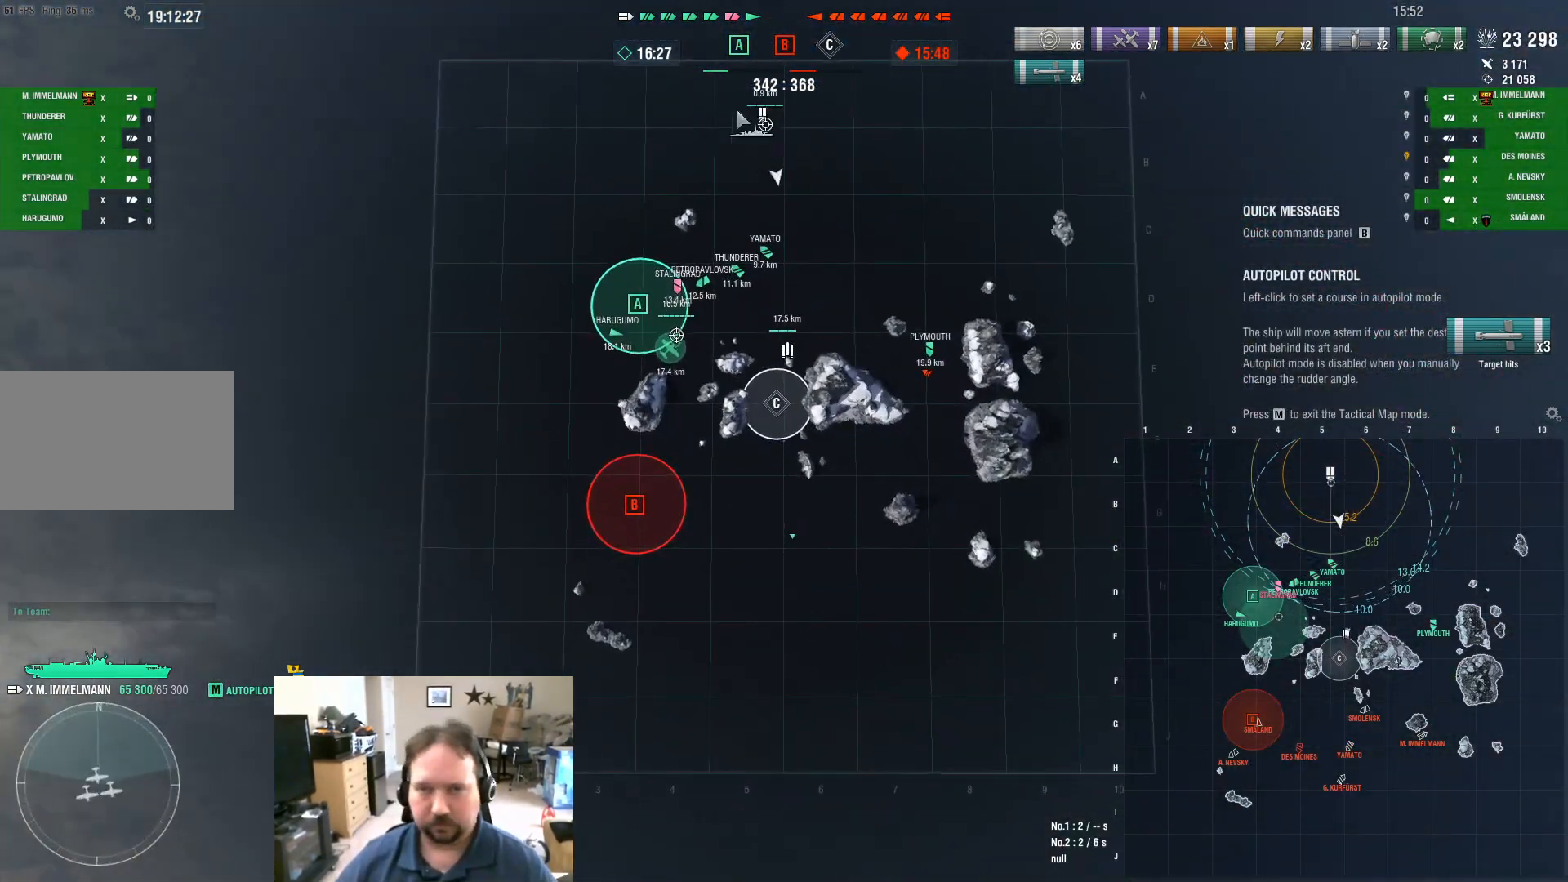
{"keys": [], "mouse": [], "mouse_move": "still", "events": []}
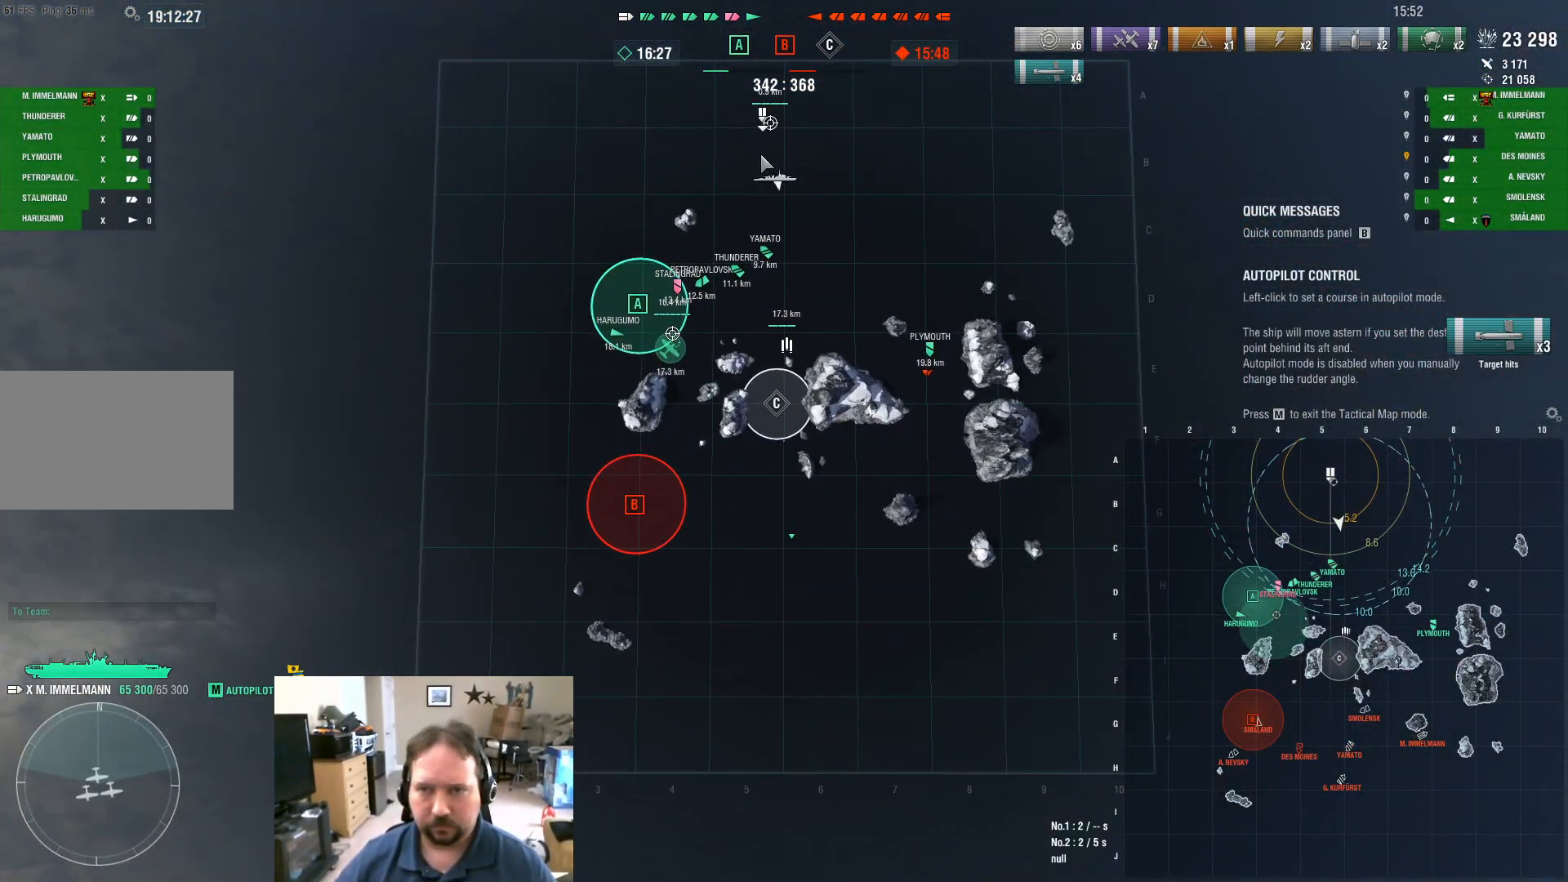
{"keys": [], "mouse": [], "mouse_move": "still", "events": []}
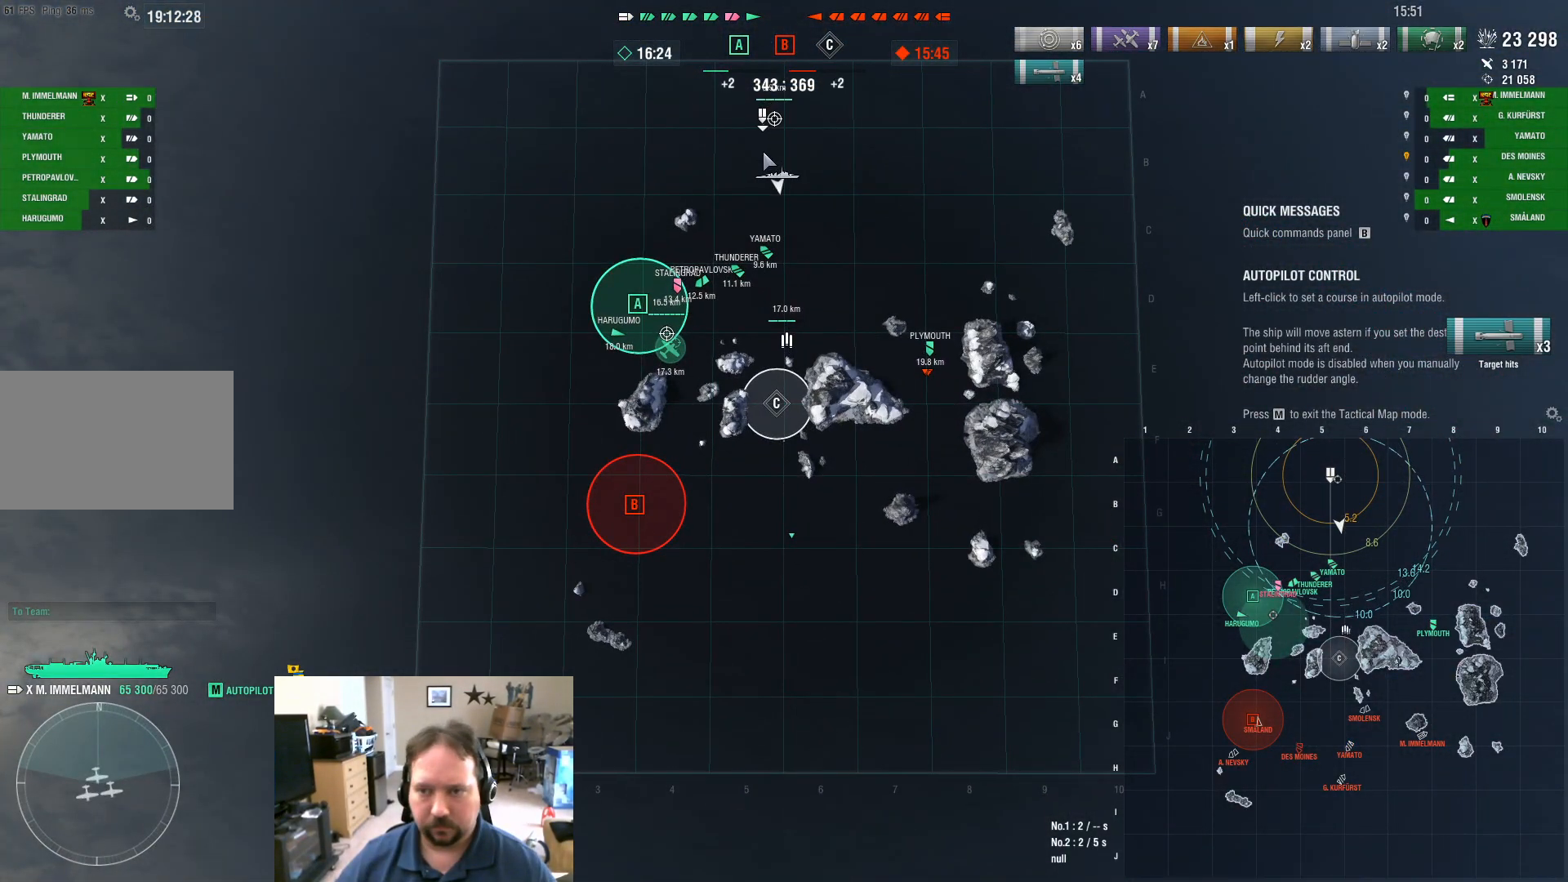
{"keys": [], "mouse": [], "mouse_move": "still", "events": [[234, "mouse_left", "down"], [334, "mouse_left", "up"]]}
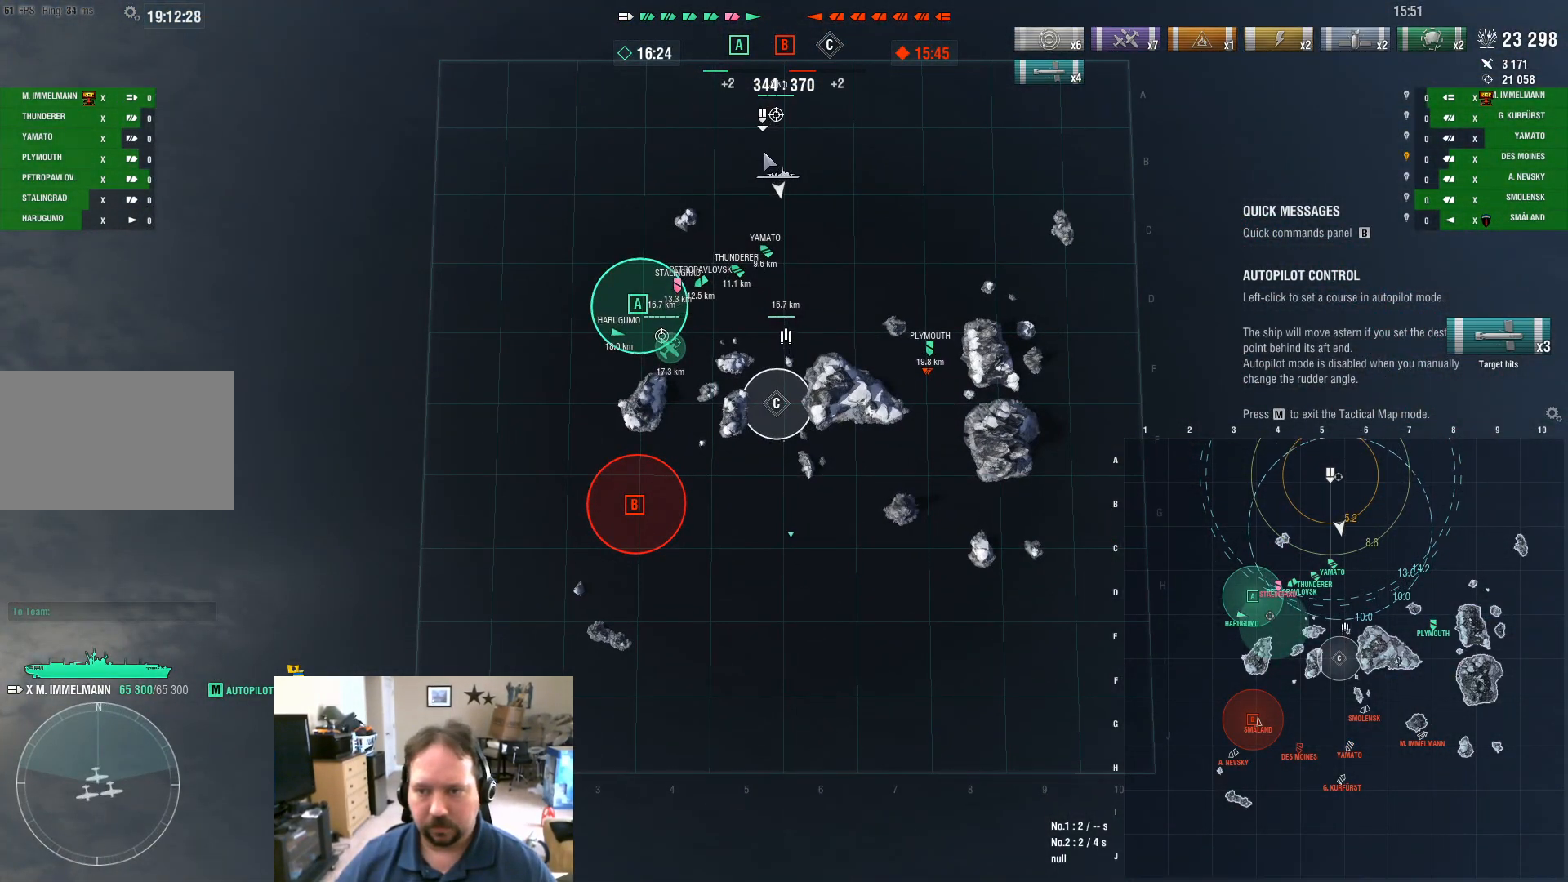
{"keys": [], "mouse": [], "mouse_move": "still", "events": []}
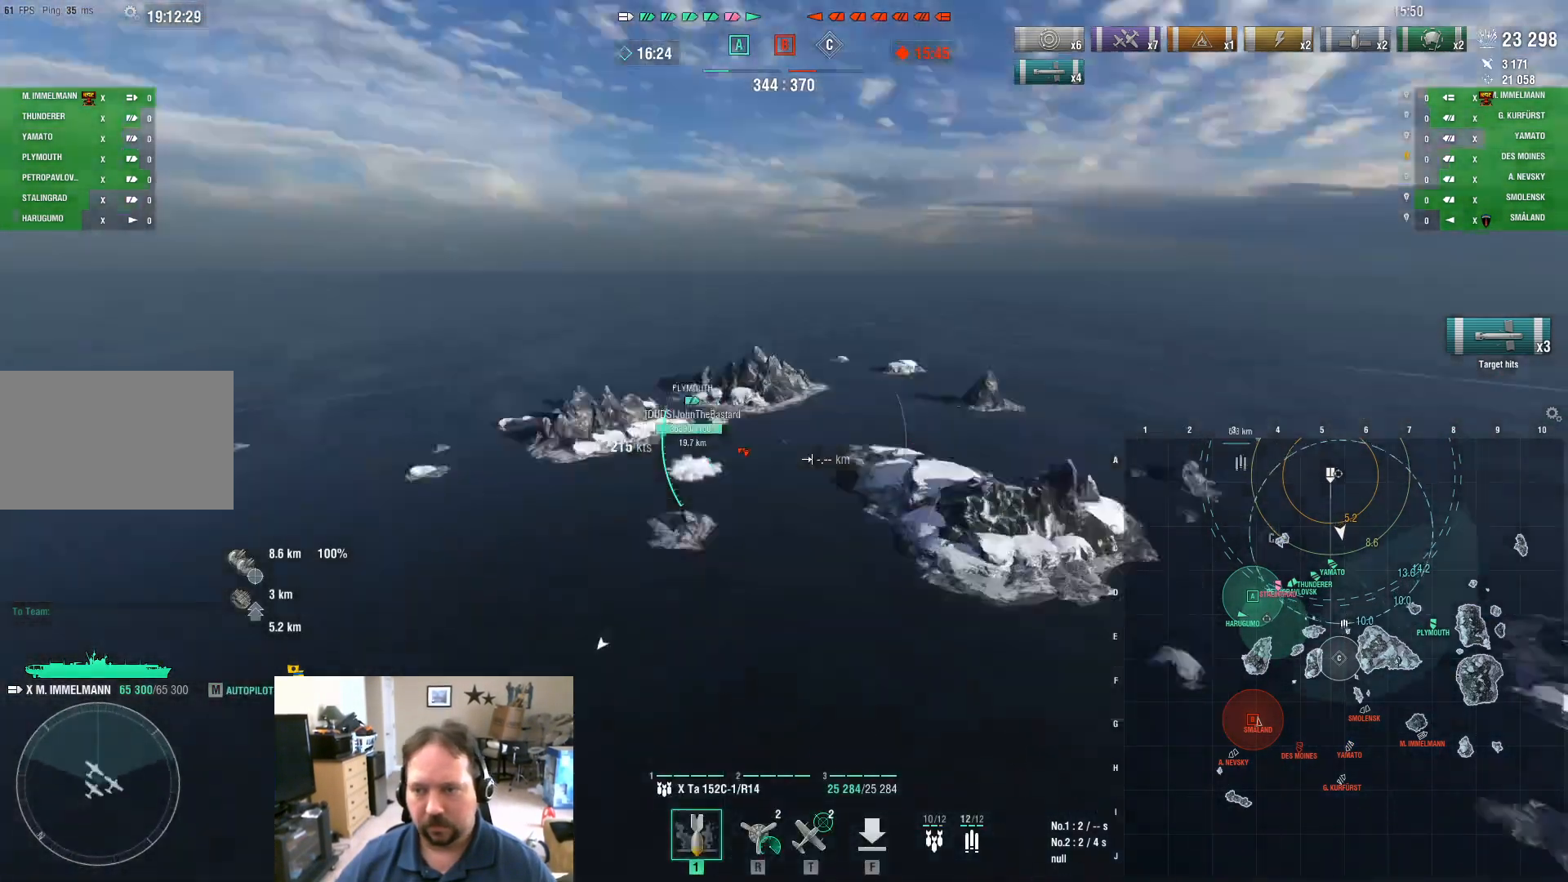
{"keys": ["a", "w"], "mouse": [], "mouse_move": "down-left", "events": [[267, "w", "down"], [317, "a", "down"]]}
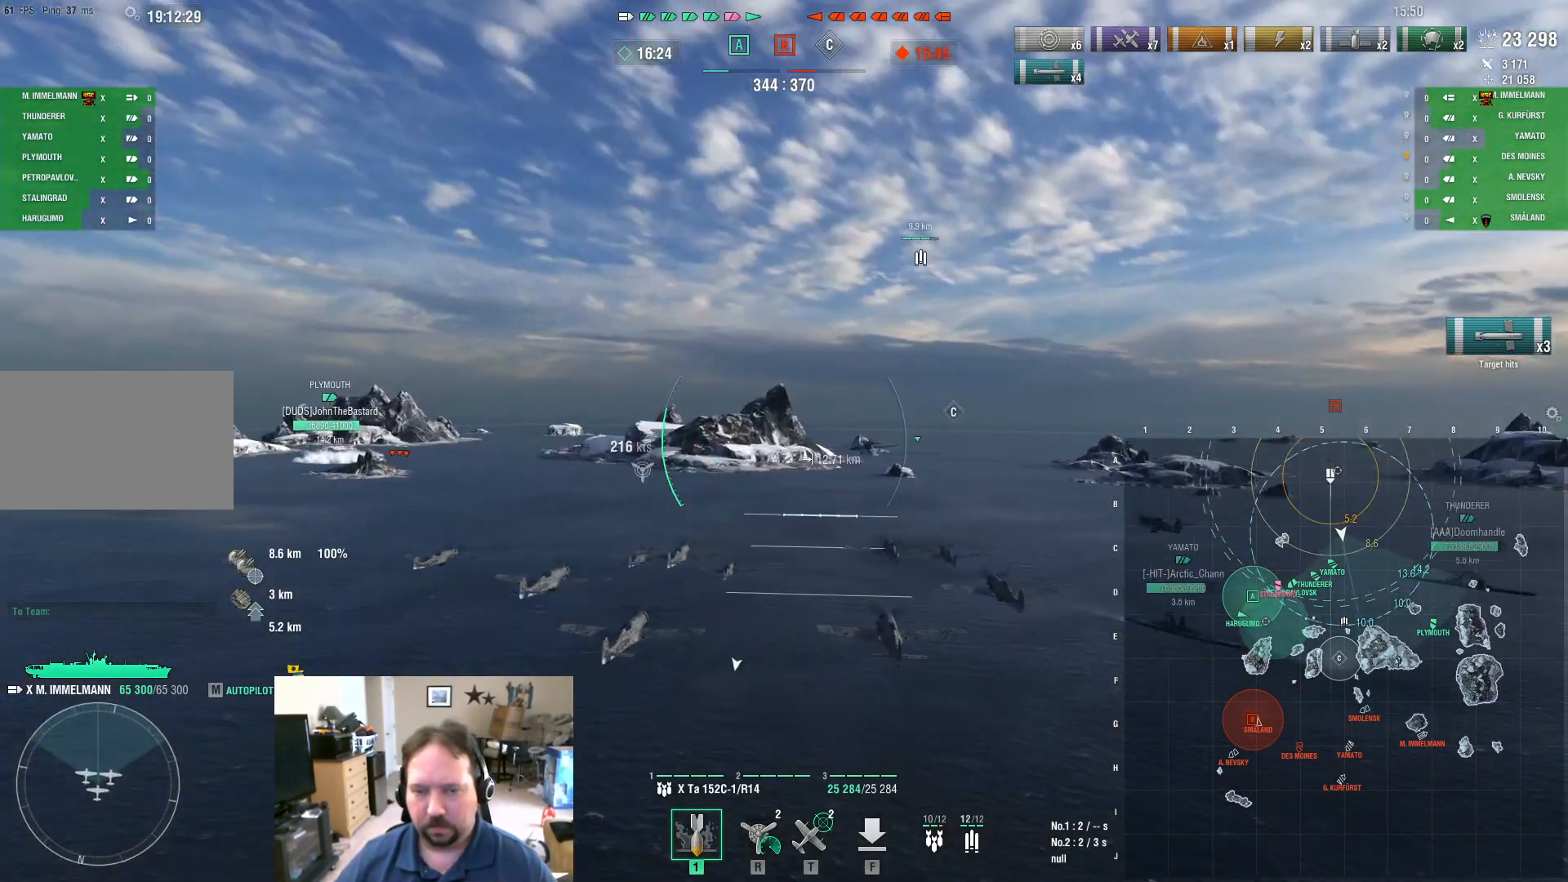
{"keys": ["a", "ctrl", "w"], "mouse": [], "mouse_move": "right", "events": [[67, "ctrl", "down"]]}
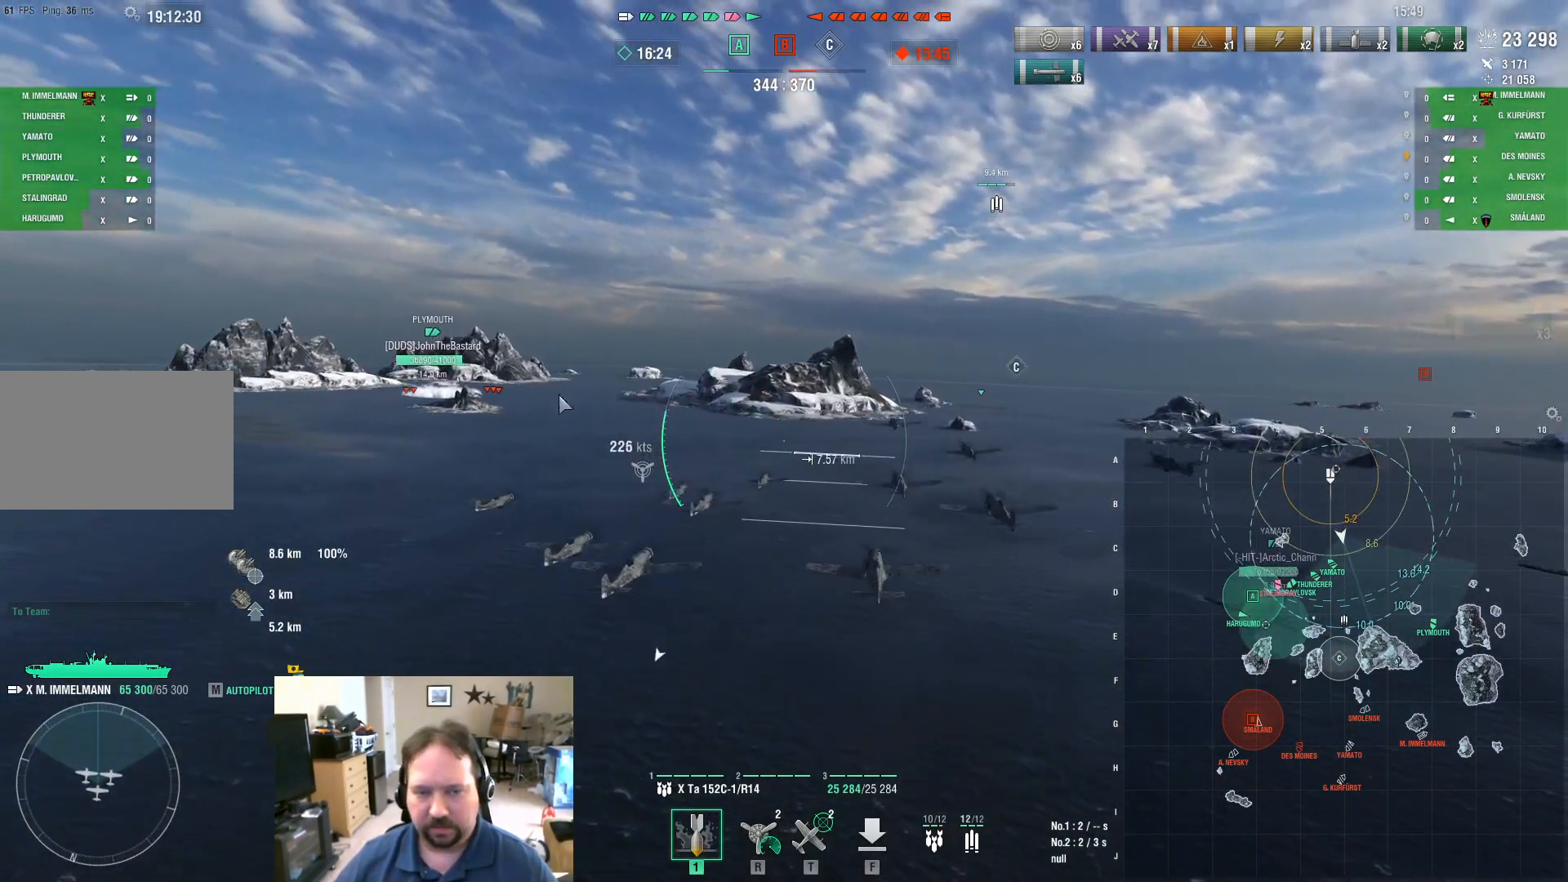
{"keys": ["a", "ctrl", "w"], "mouse": [], "mouse_move": "down-left", "events": []}
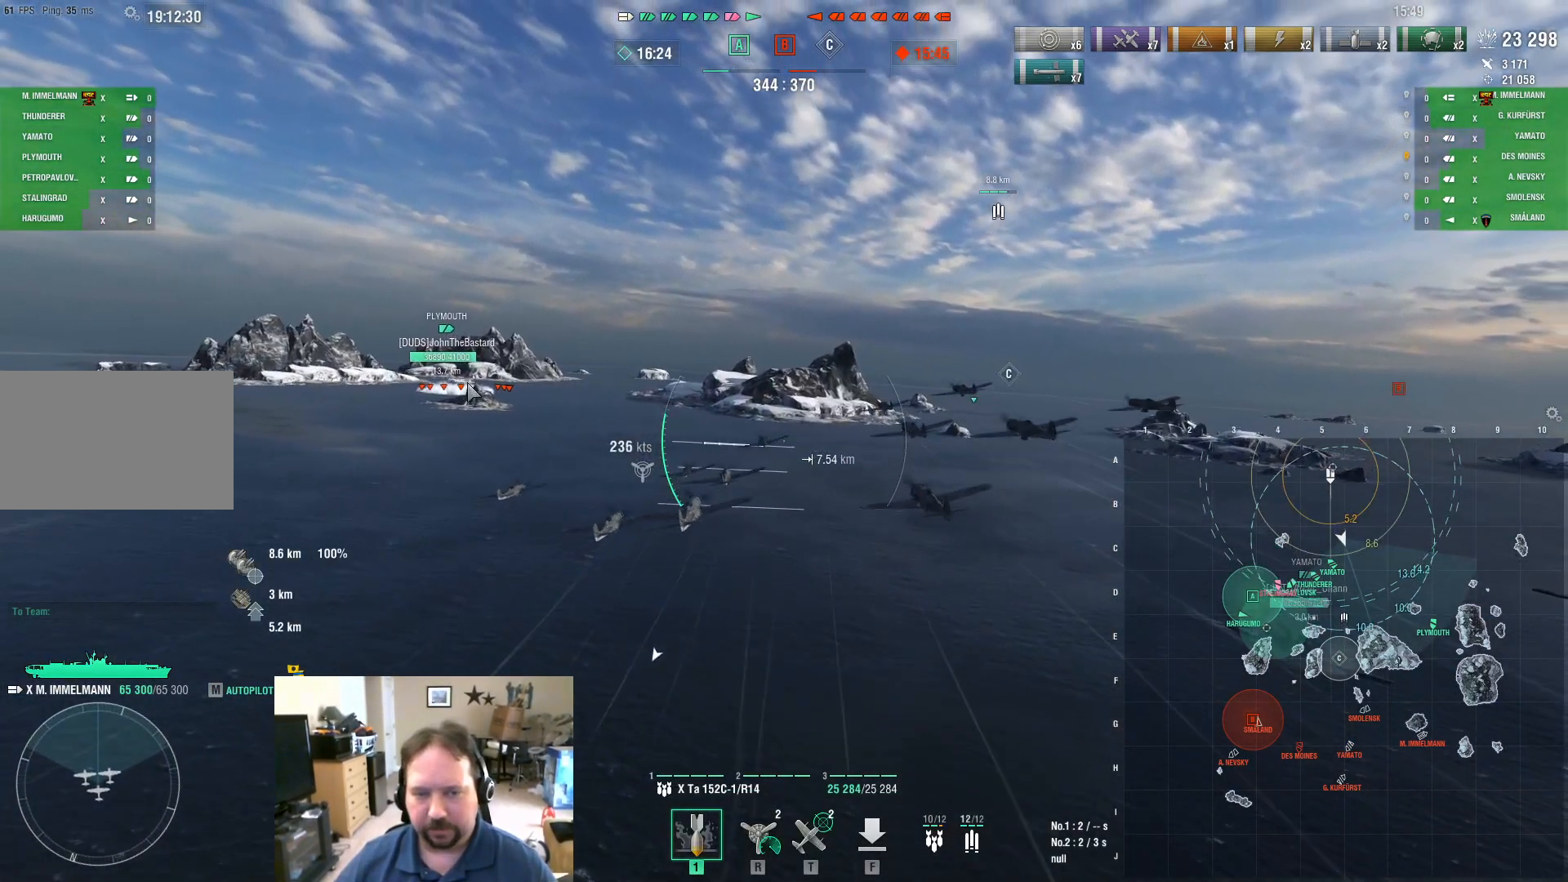
{"keys": ["ctrl", "w"], "mouse": [], "mouse_move": "still", "events": [[234, "a", "up"]]}
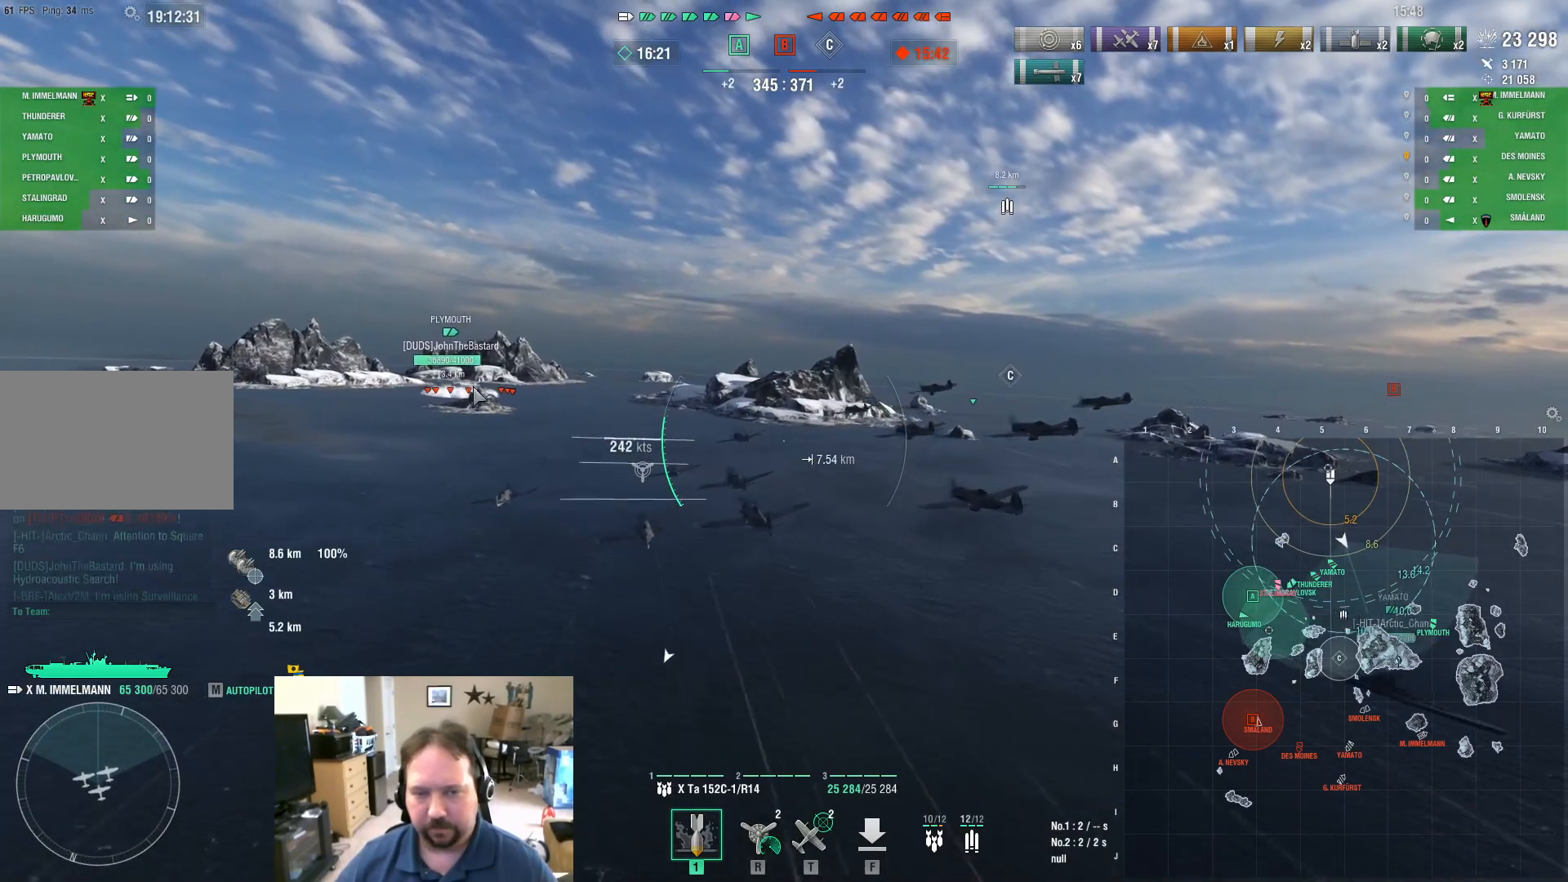
{"keys": ["ctrl", "w"], "mouse": [], "mouse_move": "still", "events": []}
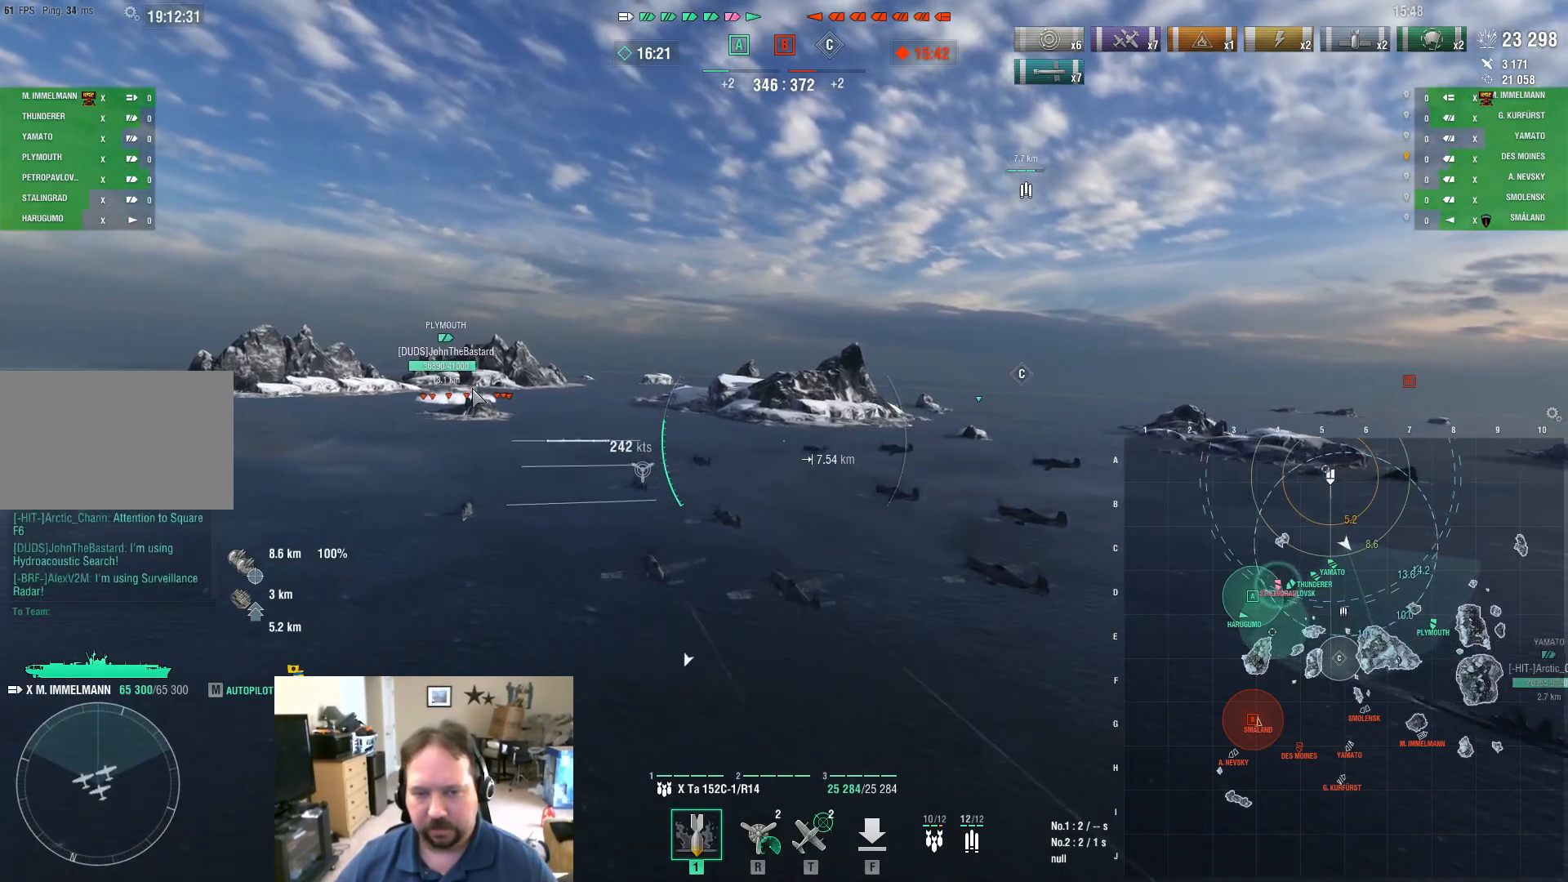
{"keys": ["ctrl", "w"], "mouse": [], "mouse_move": "still", "events": []}
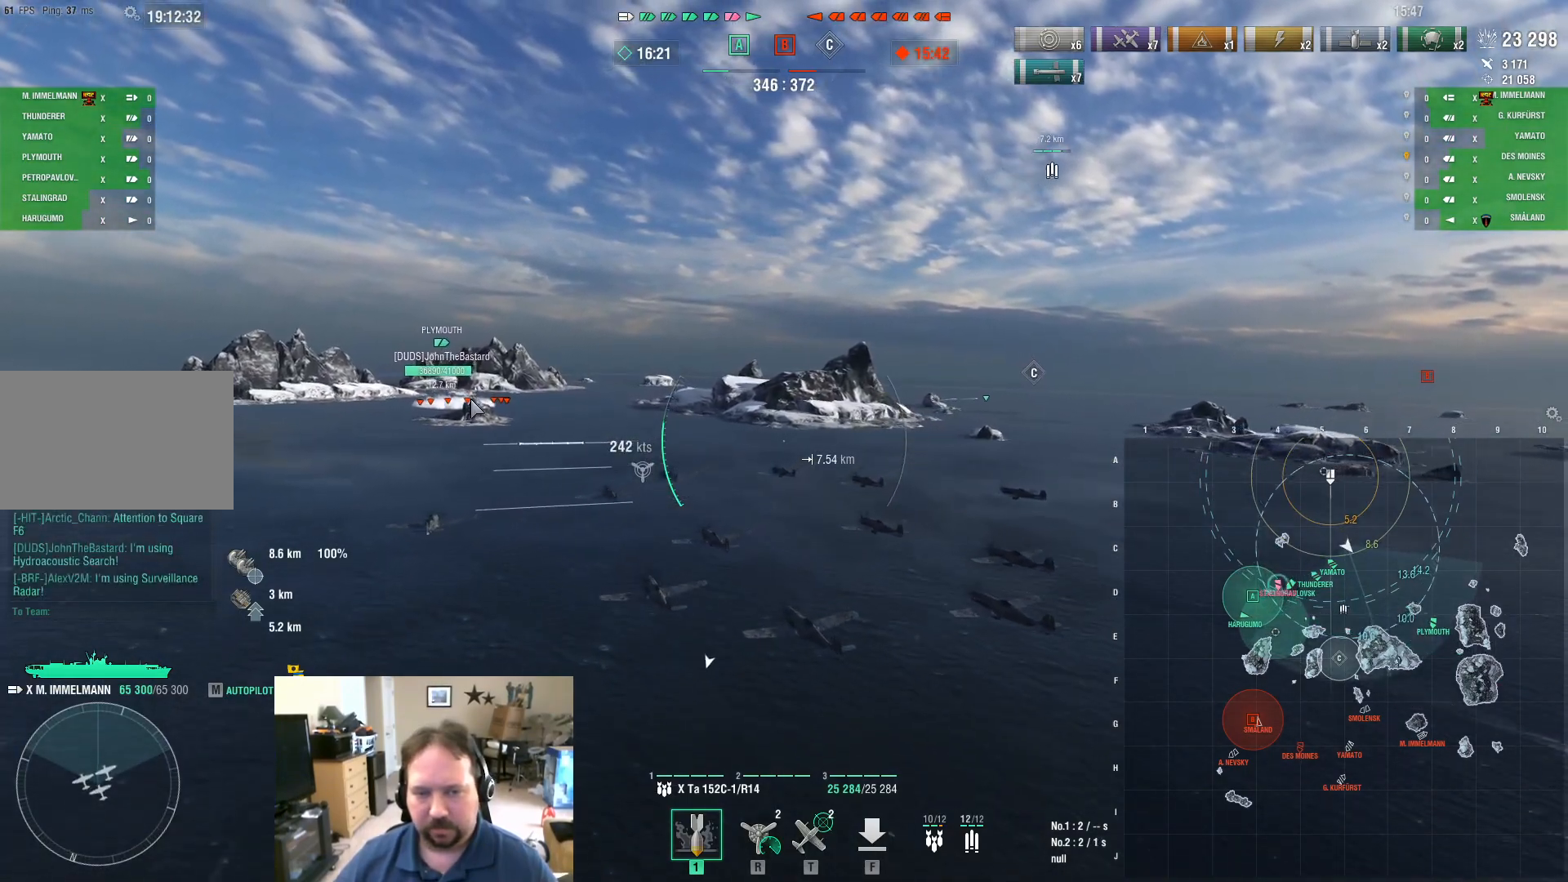
{"keys": ["w"], "mouse": [], "mouse_move": "left", "events": [[283, "ctrl", "up"]]}
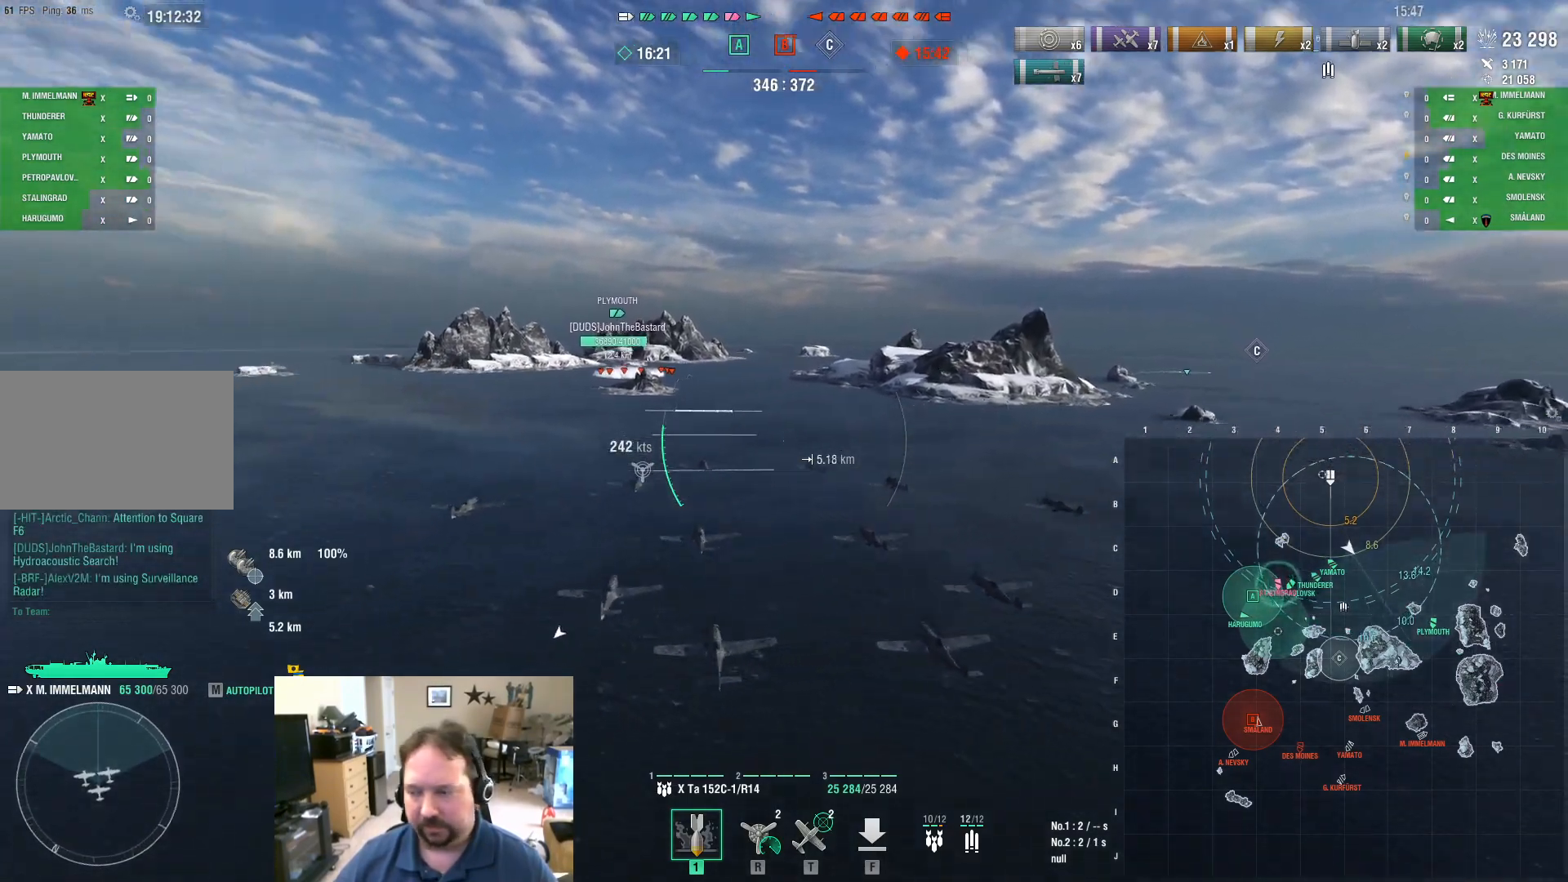
{"keys": ["ctrl", "w"], "mouse": [], "mouse_move": "up-left", "events": [[17, "ctrl", "down"]]}
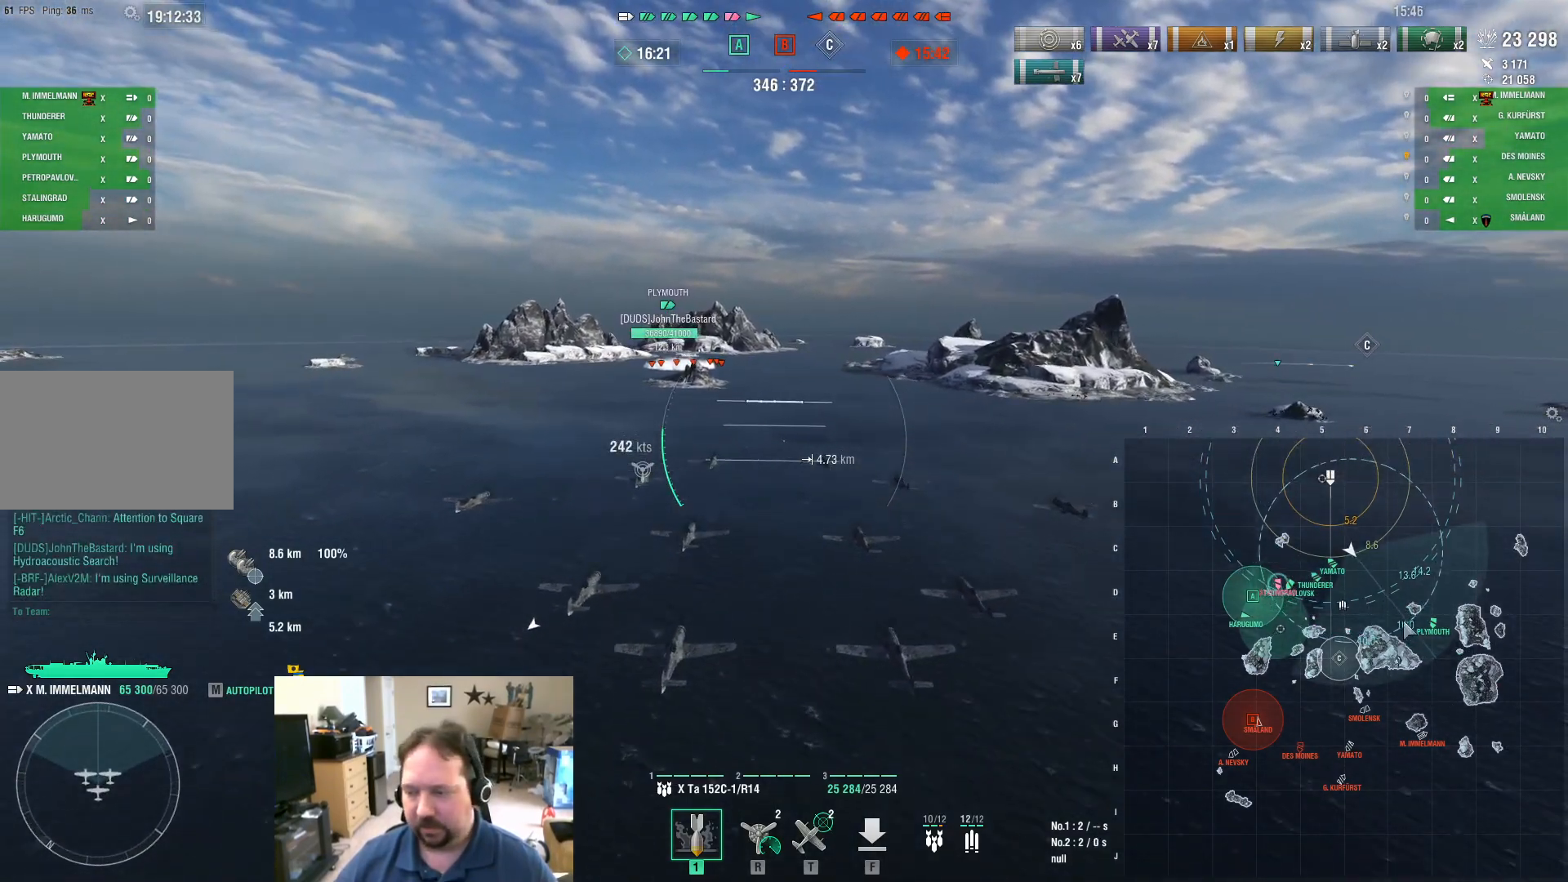
{"keys": ["ctrl", "w"], "mouse": [], "mouse_move": "up", "events": []}